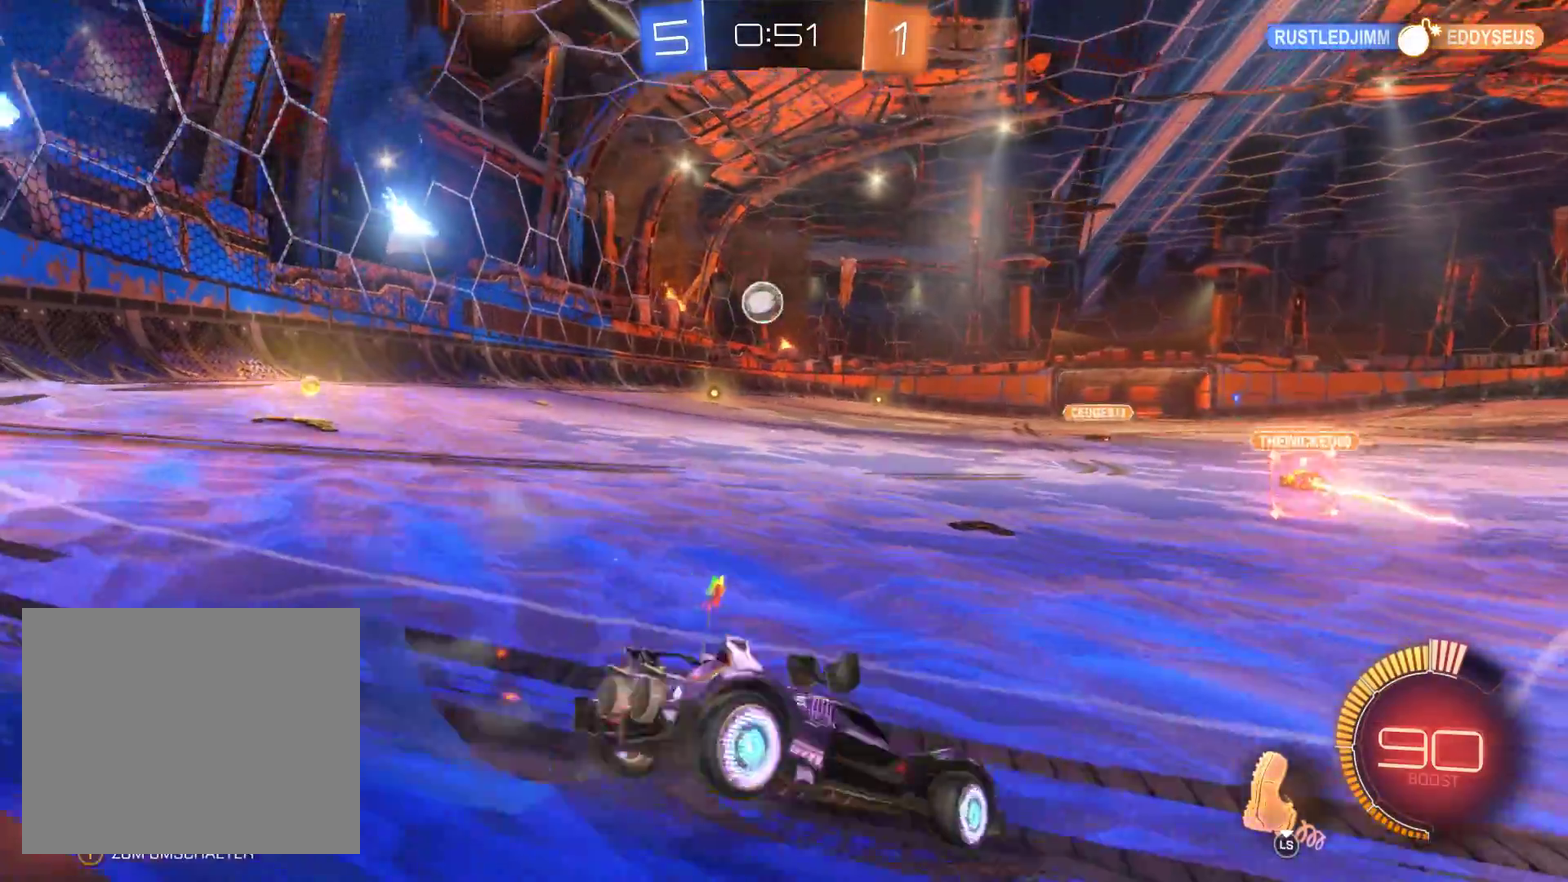
Gameplay with a controller (Xbox layout); each line is a JSON object with the inputs held at the frame after it. "events" lists button and stick changes between this image and that frame as [ms after this image, input, new state], when the widget could be followed in between.
{"buttons": ["R2"], "left_stick": "left", "right_stick": "center", "events": []}
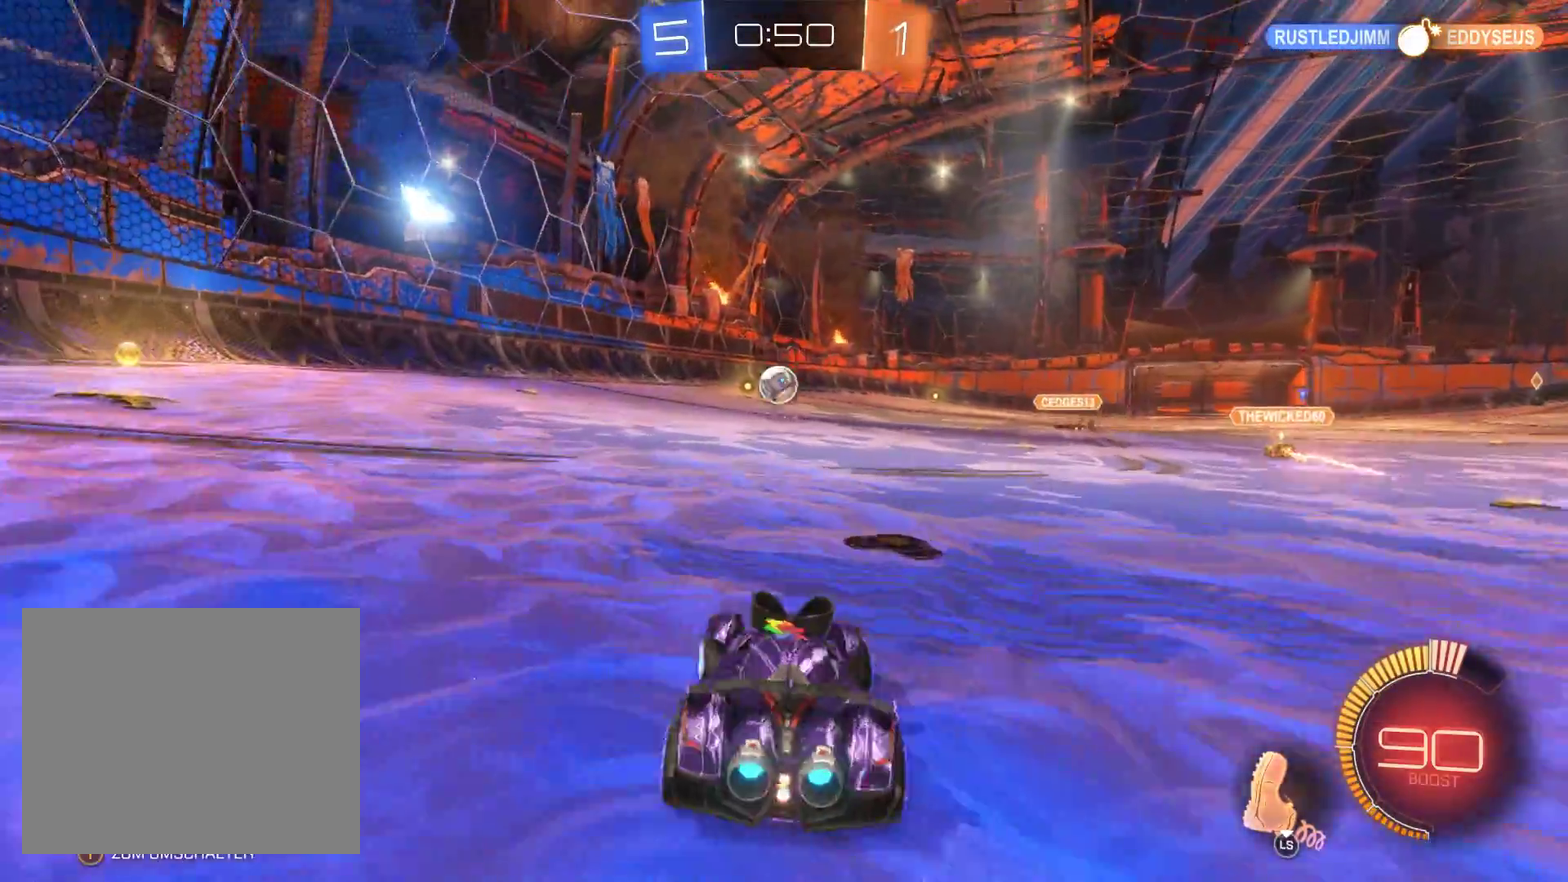
{"buttons": ["R2"], "left_stick": "left", "right_stick": "center", "events": []}
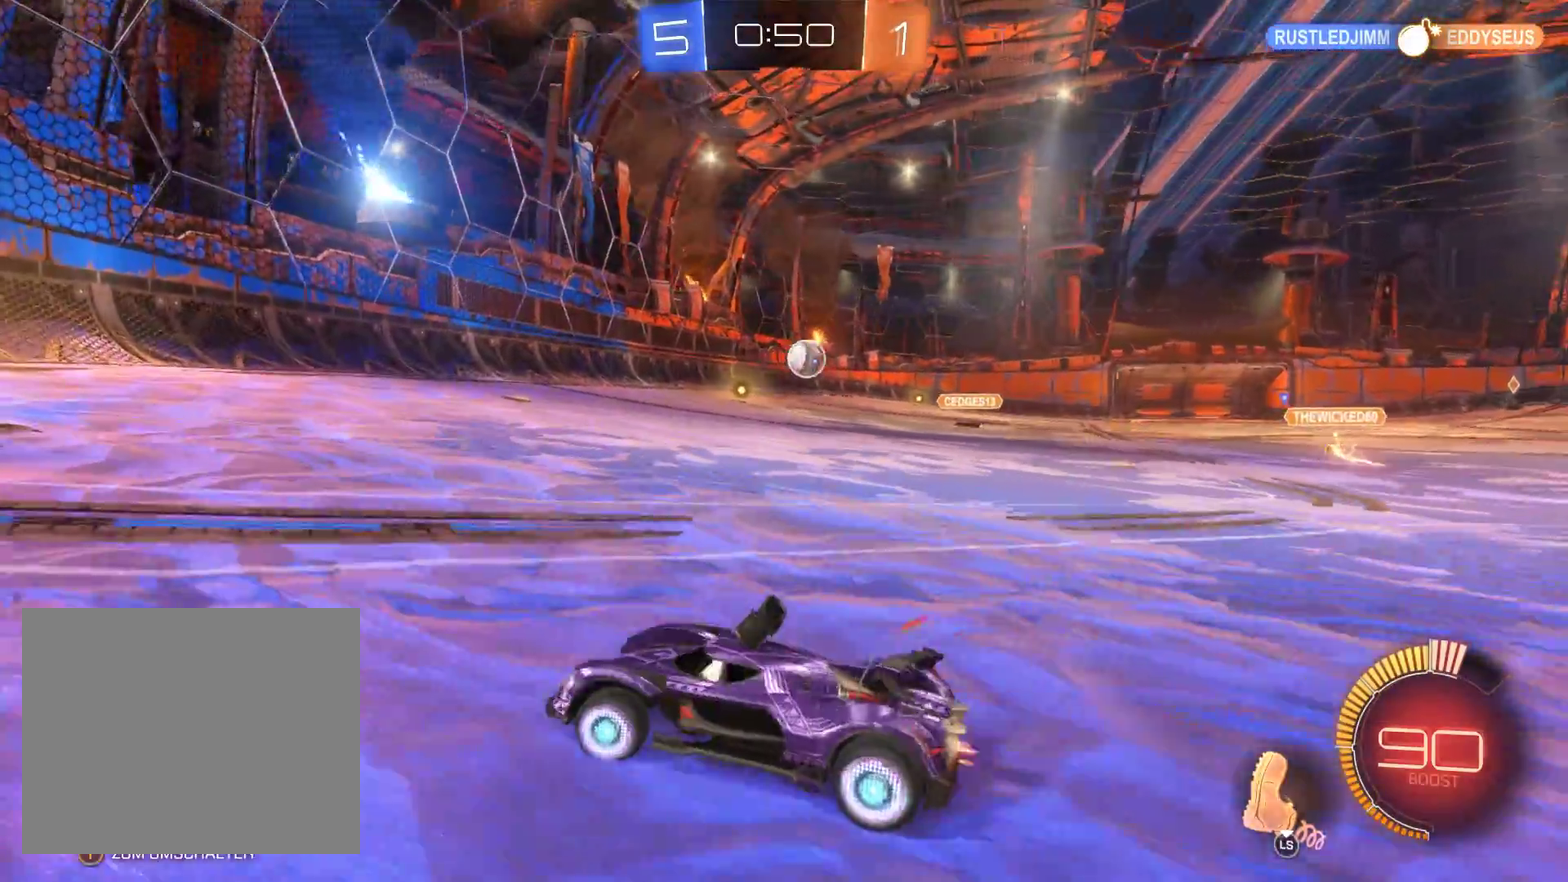
{"buttons": ["R2"], "left_stick": "right", "right_stick": "center", "events": [[67, "left_stick", "center"], [133, "left_stick", "right"]]}
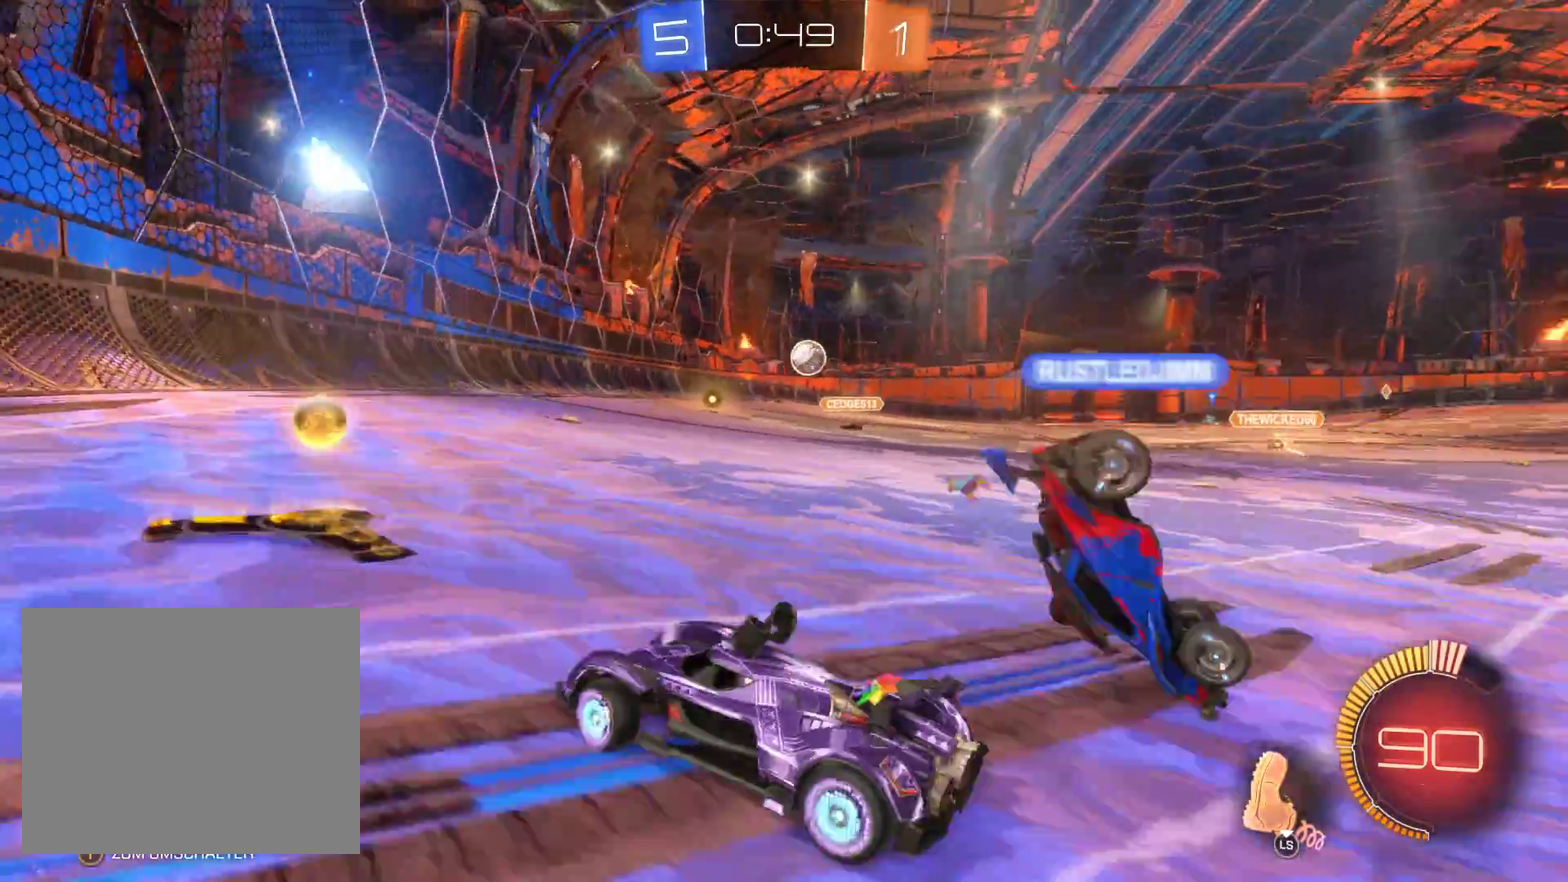
{"buttons": ["R2"], "left_stick": "right", "right_stick": "center", "events": [[100, "left_stick", "center"], [267, "left_stick", "right"]]}
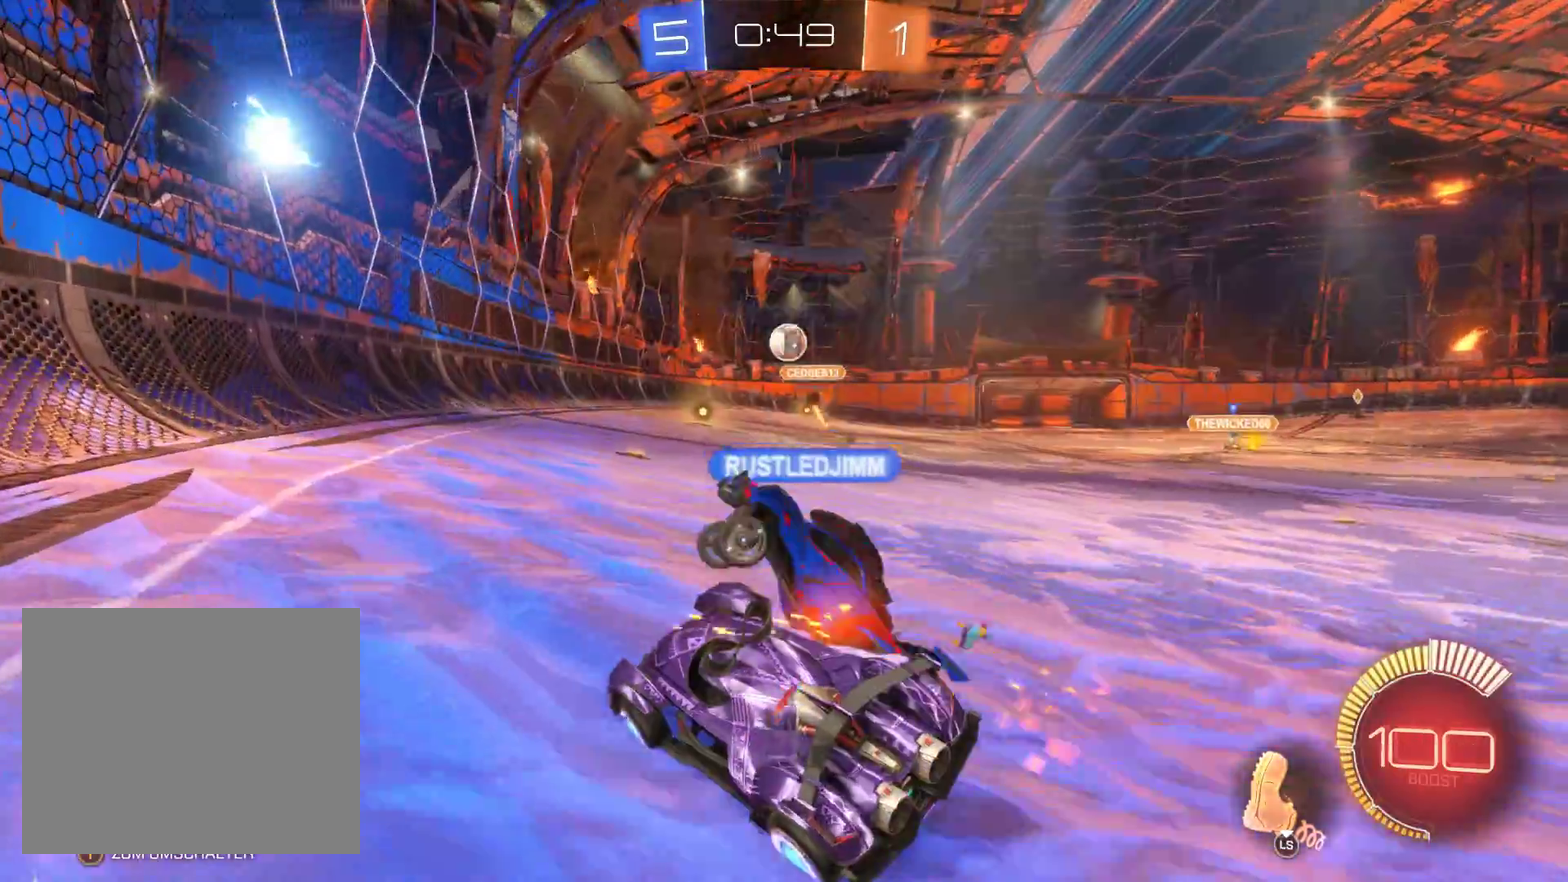
{"buttons": ["R2"], "left_stick": "right", "right_stick": "center", "events": []}
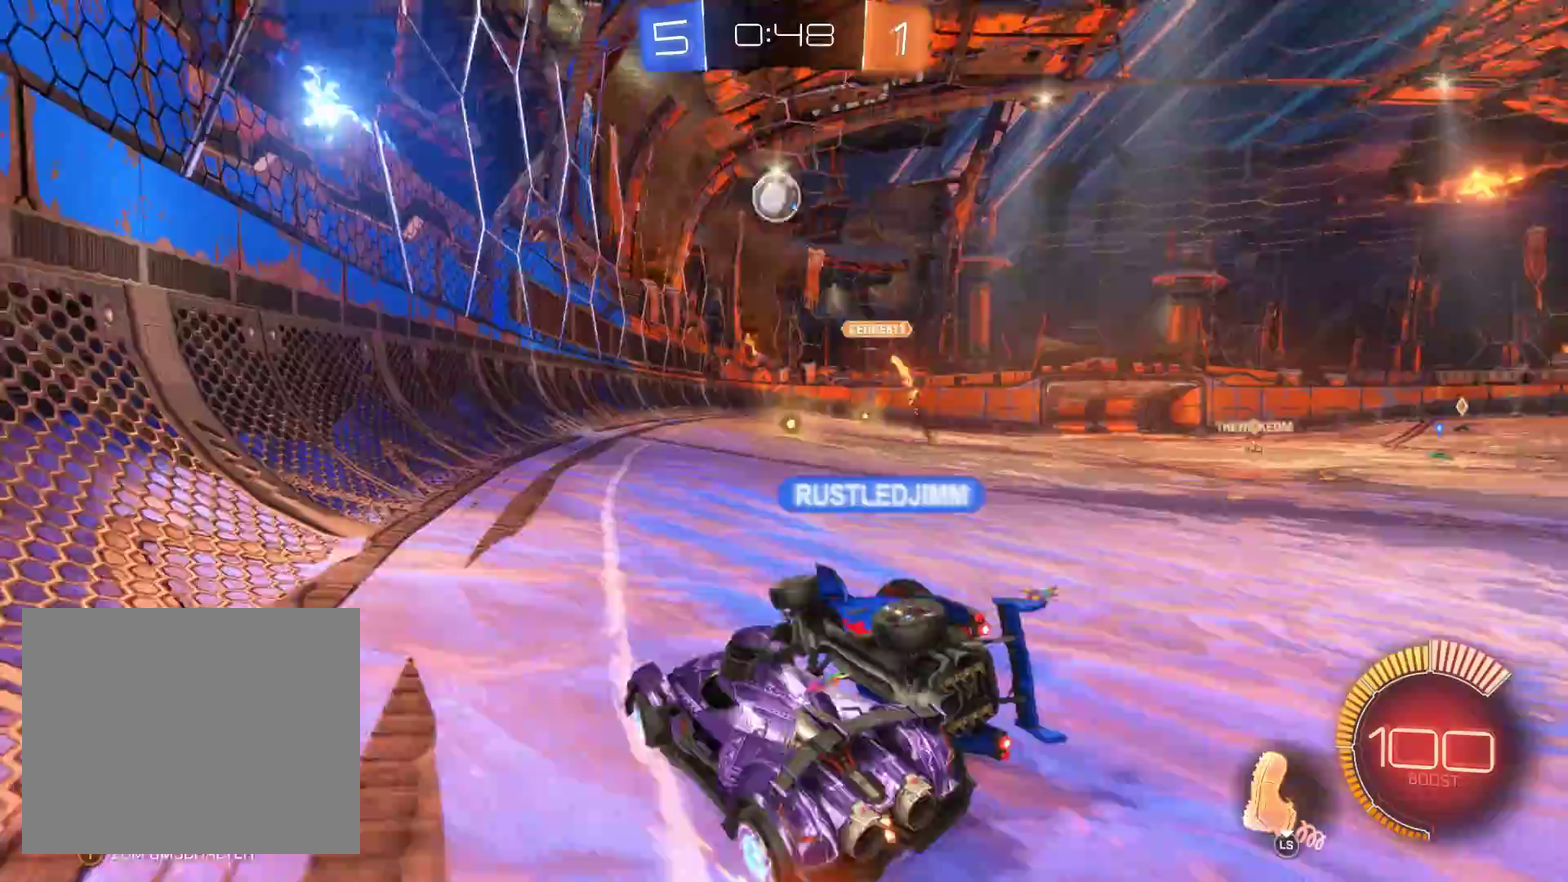
{"buttons": [], "left_stick": "right", "right_stick": "center", "events": [[133, "R2", "up"]]}
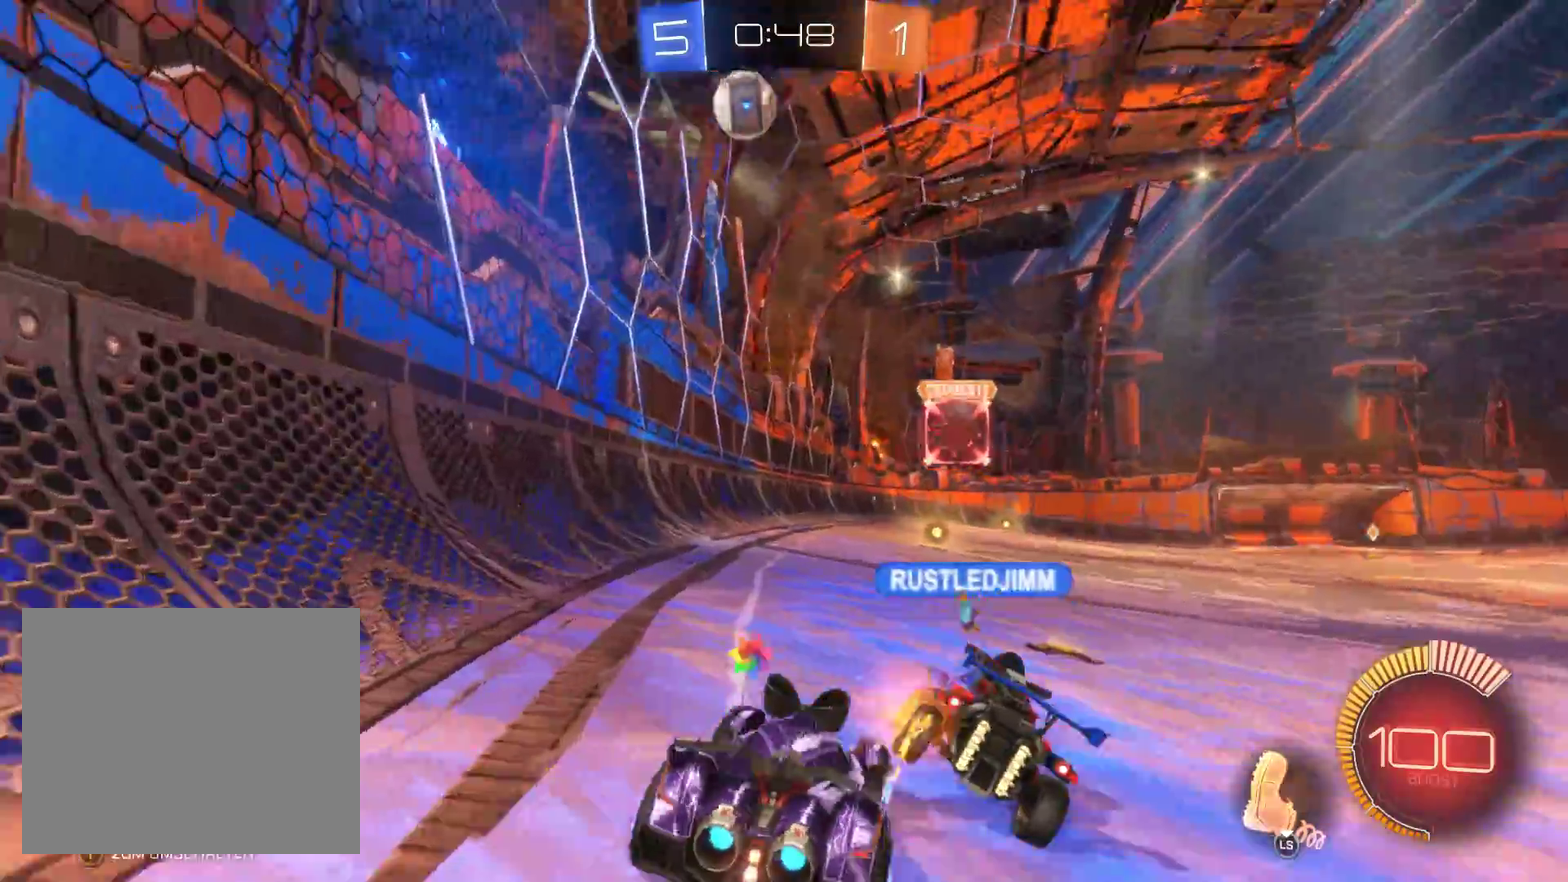
{"buttons": [], "left_stick": "center", "right_stick": "center", "events": [[500, "left_stick", "center"]]}
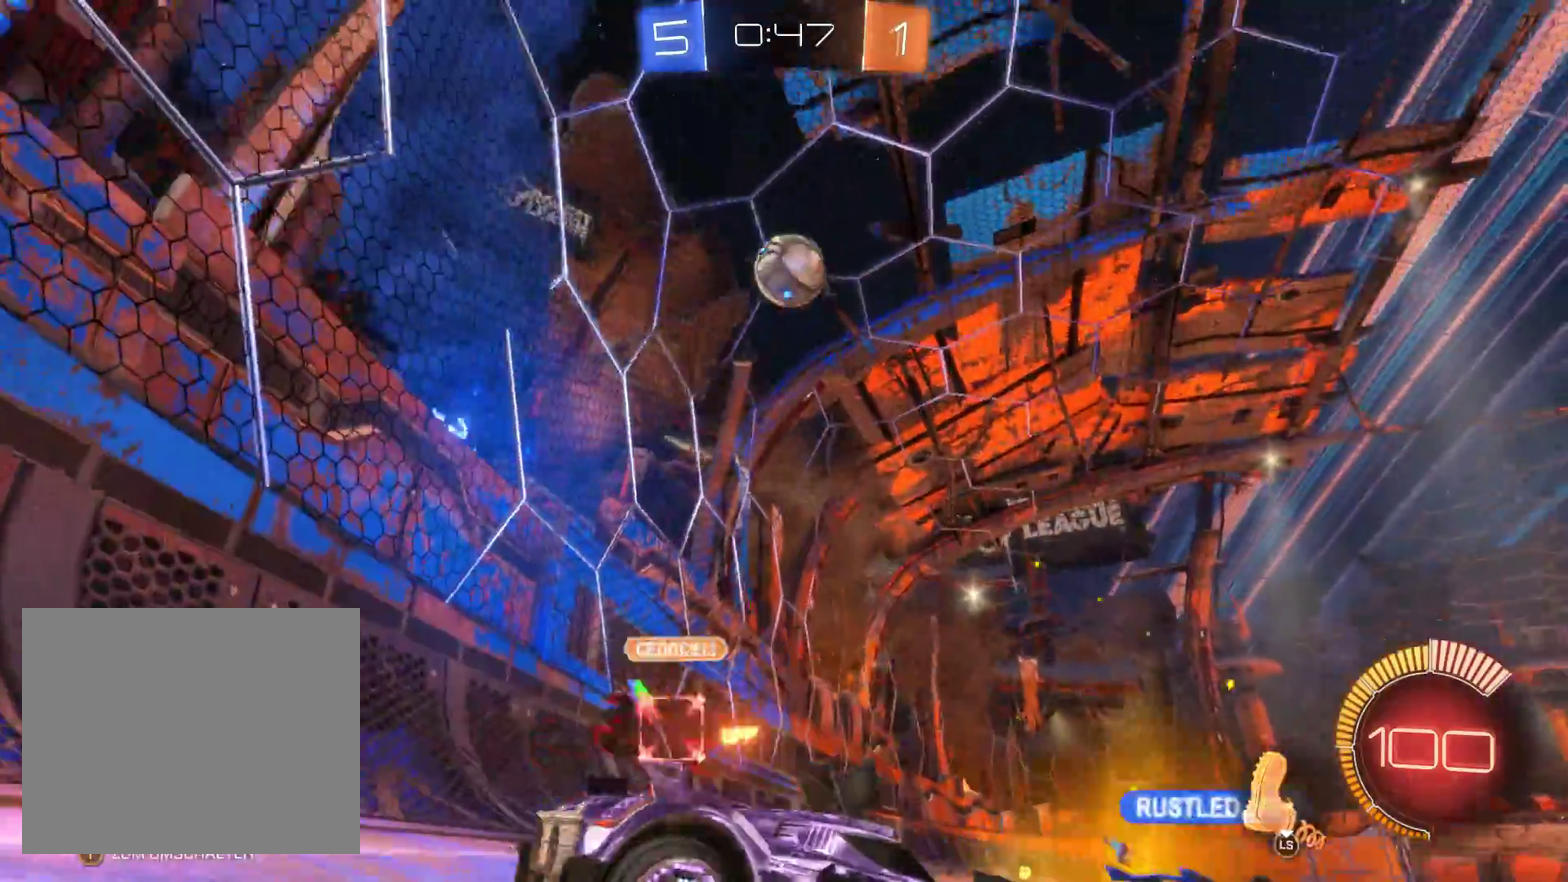
{"buttons": ["R2"], "left_stick": "center", "right_stick": "center", "events": [[433, "R2", "down"]]}
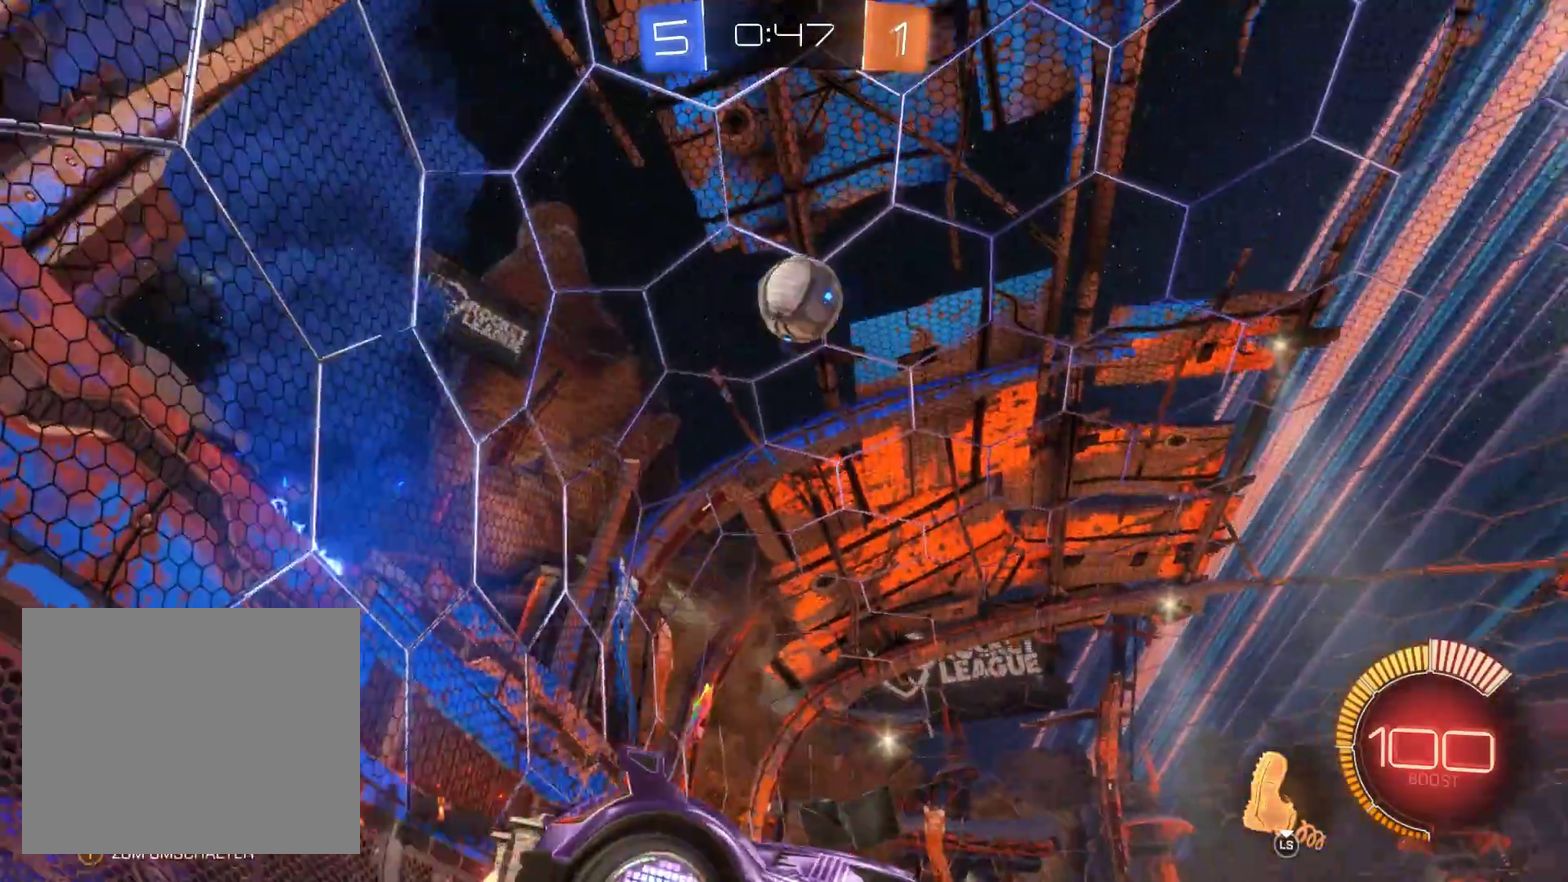
{"buttons": ["R2"], "left_stick": "right", "right_stick": "center", "events": [[67, "left_stick", "right"], [167, "left_stick", "center"], [200, "R2", "up"], [433, "R2", "down"], [467, "left_stick", "right"]]}
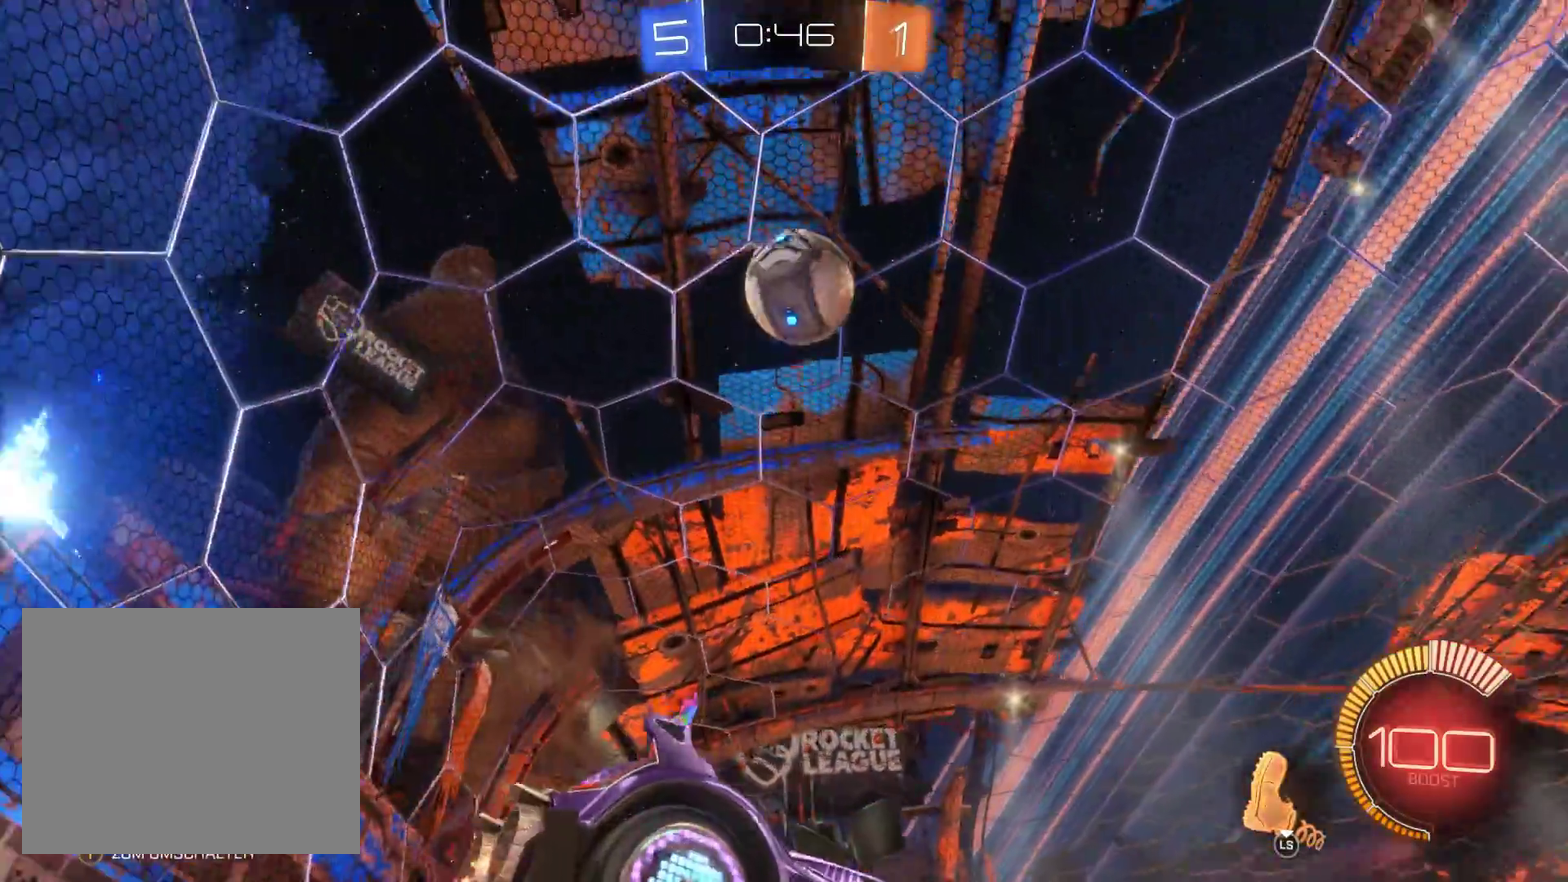
{"buttons": ["A", "R2"], "left_stick": "center", "right_stick": "center", "events": [[100, "A", "down"], [200, "left_stick", "center"], [333, "A", "up"], [400, "A", "down"]]}
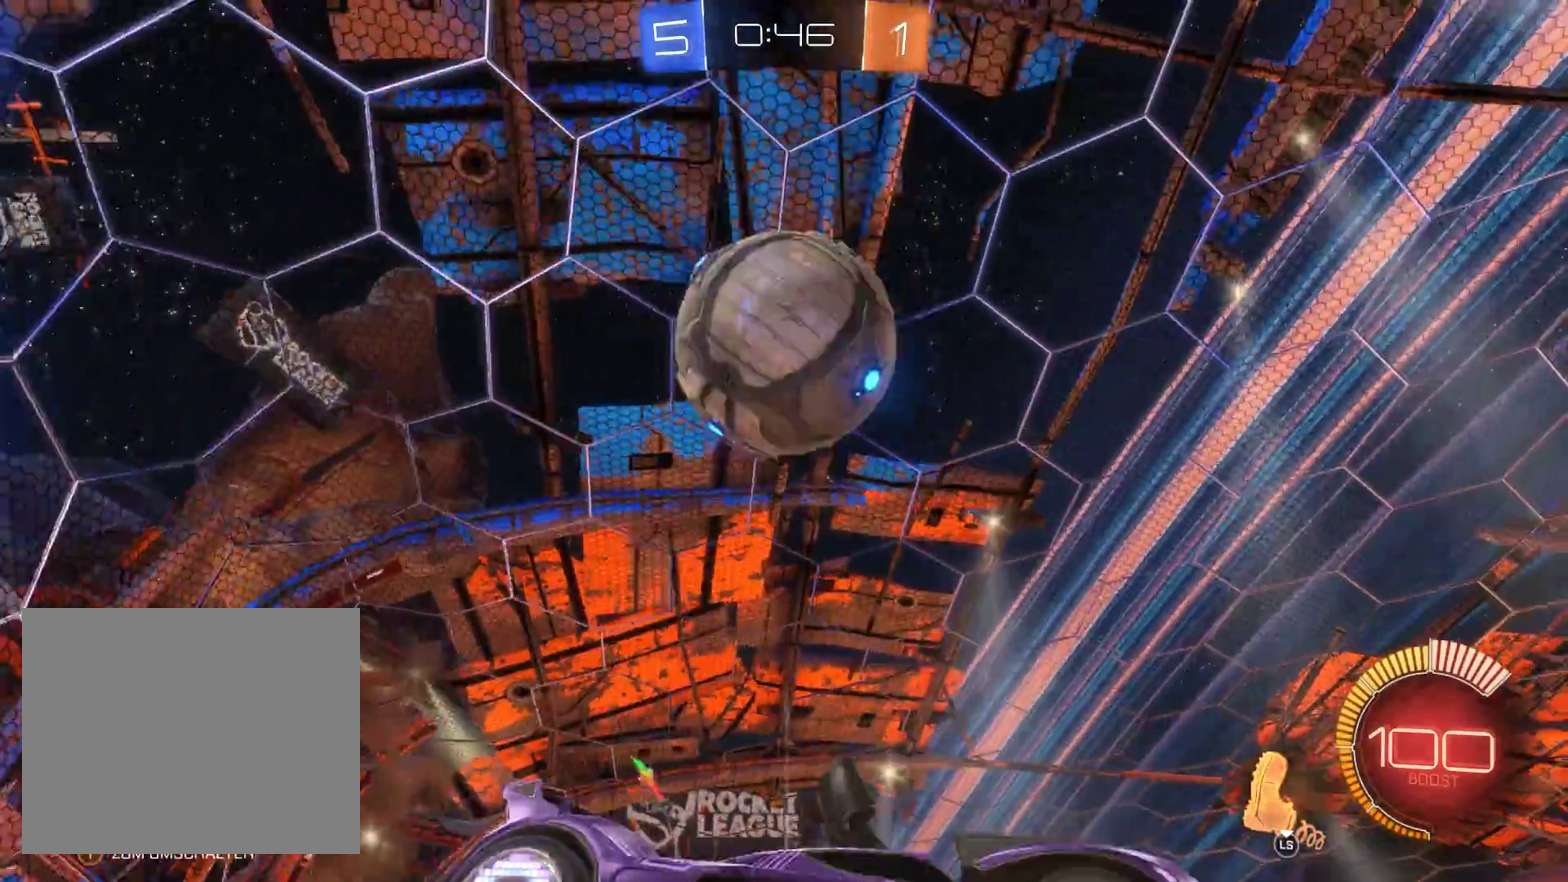
{"buttons": ["R2"], "left_stick": "center", "right_stick": "center", "events": [[133, "A", "up"]]}
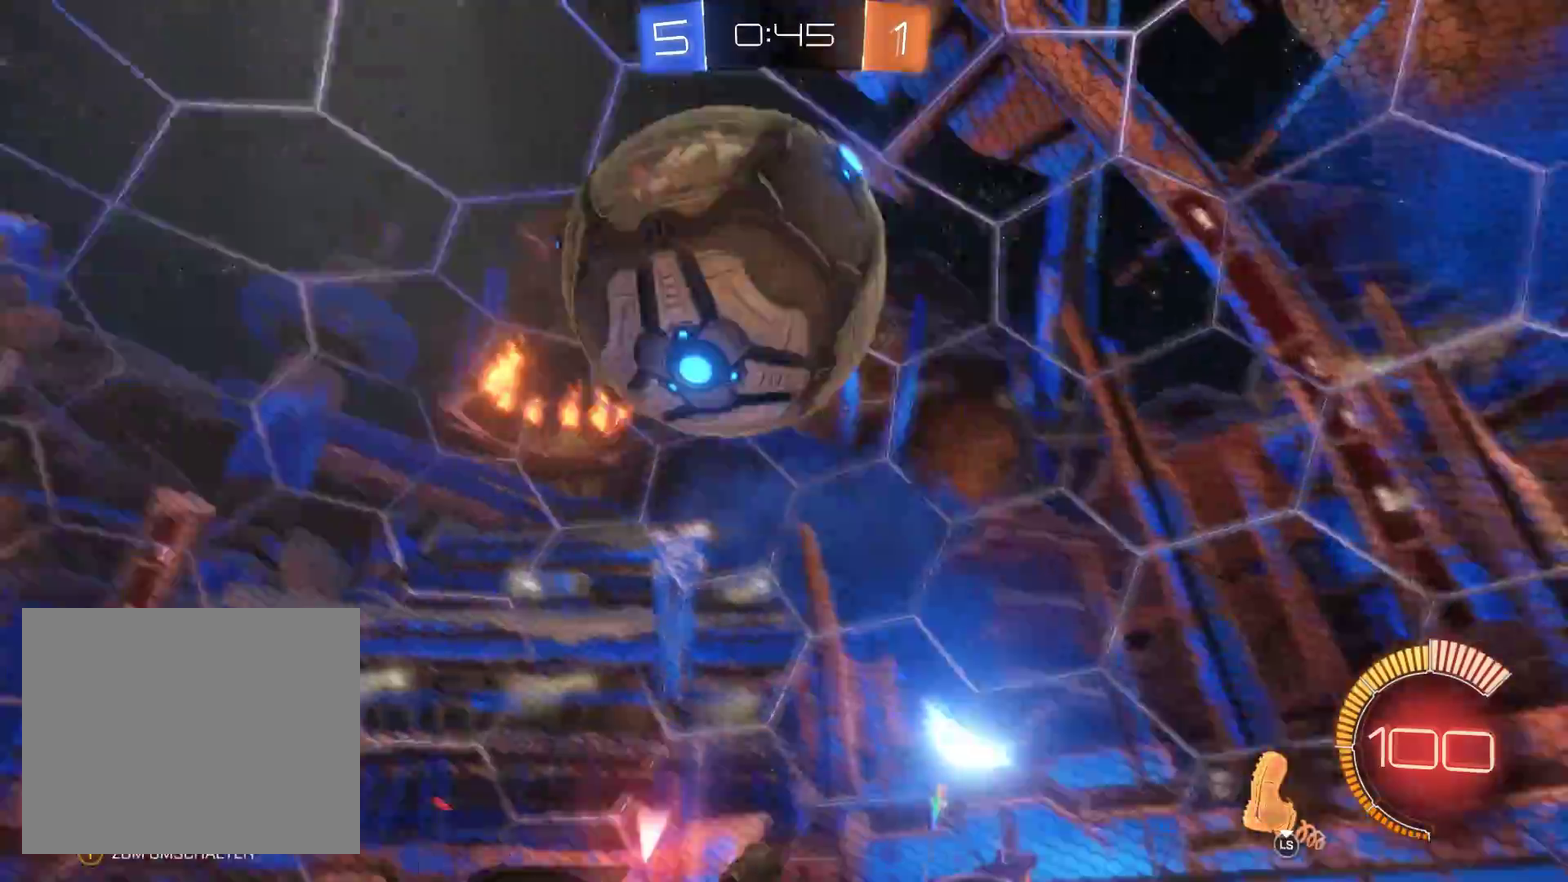
{"buttons": ["R2"], "left_stick": "center", "right_stick": "center", "events": [[300, "left_stick", "right"], [433, "left_stick", "center"]]}
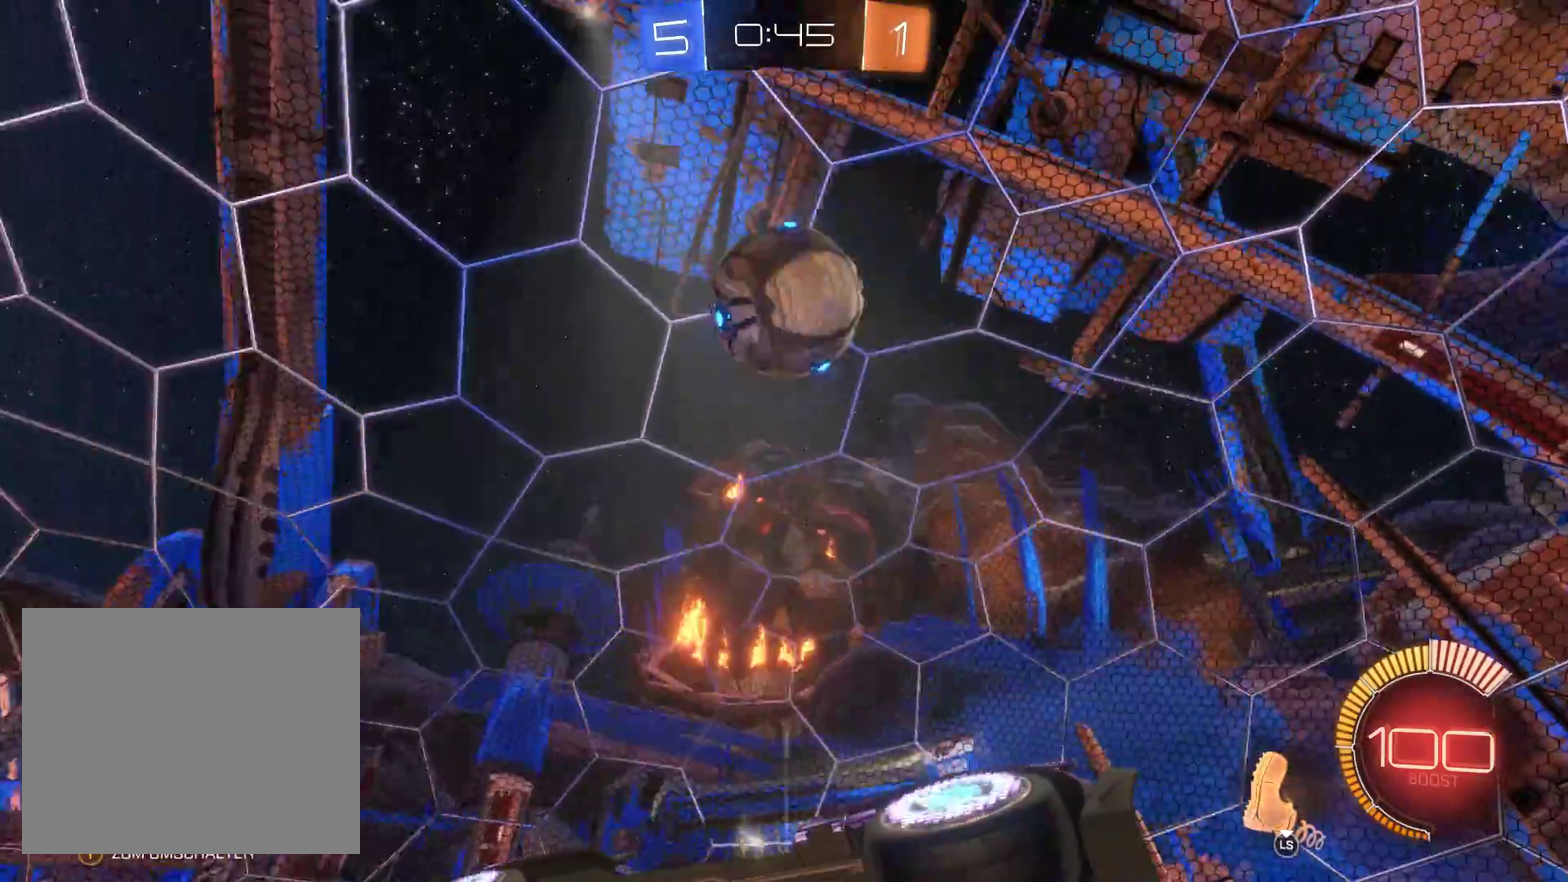
{"buttons": ["R2"], "left_stick": "center", "right_stick": "center", "events": [[167, "left_stick", "up-right"], [233, "left_stick", "right"], [333, "left_stick", "center"]]}
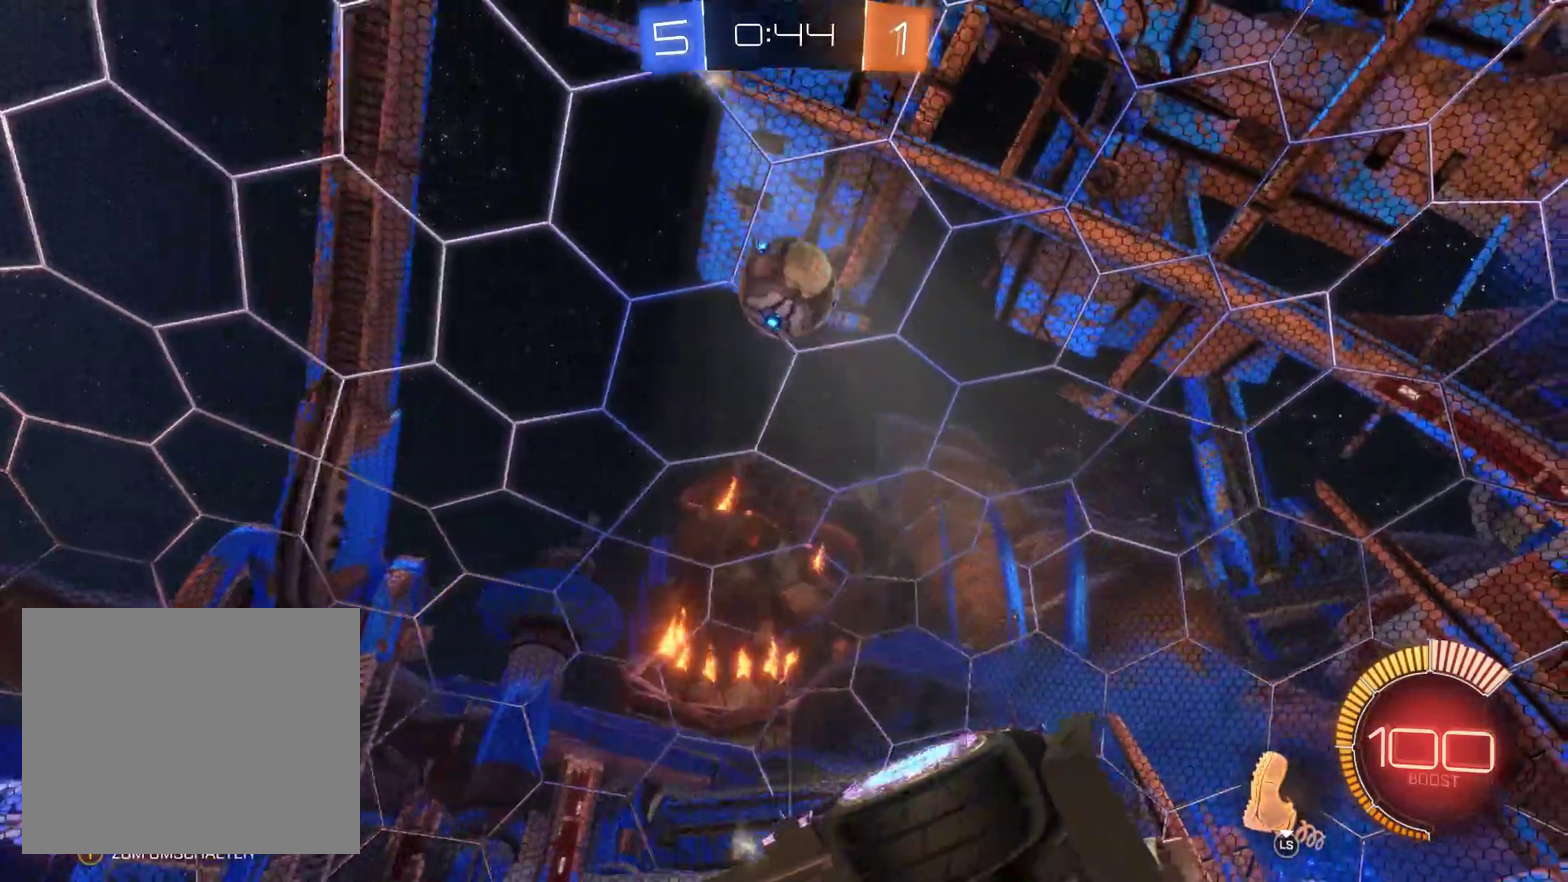
{"buttons": ["R2"], "left_stick": "center", "right_stick": "center", "events": []}
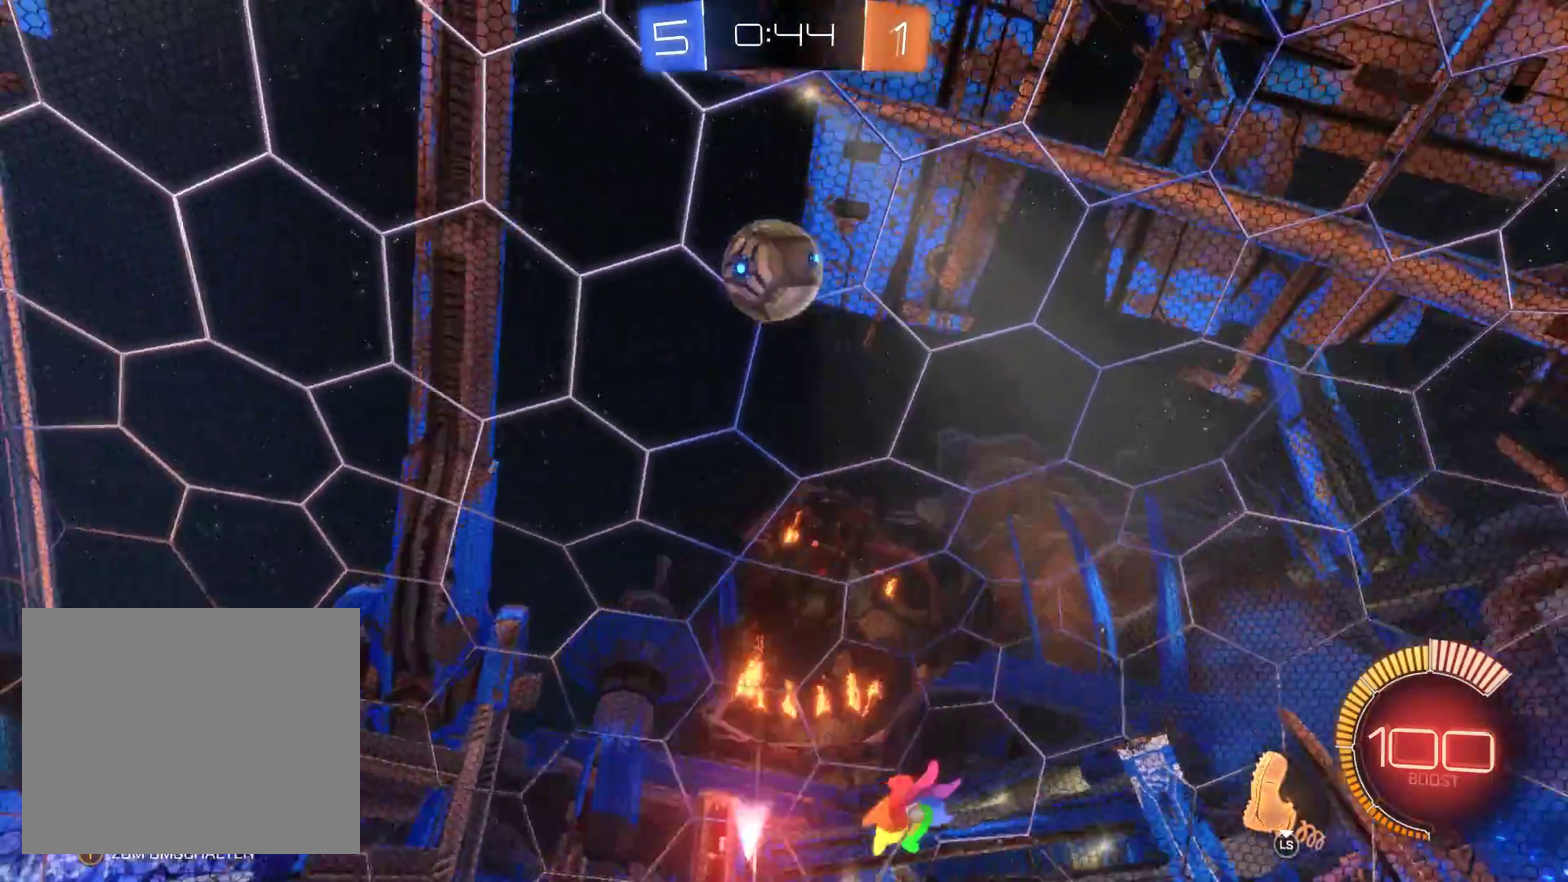
{"buttons": ["R2"], "left_stick": "center", "right_stick": "center", "events": [[100, "left_stick", "left"], [233, "left_stick", "center"]]}
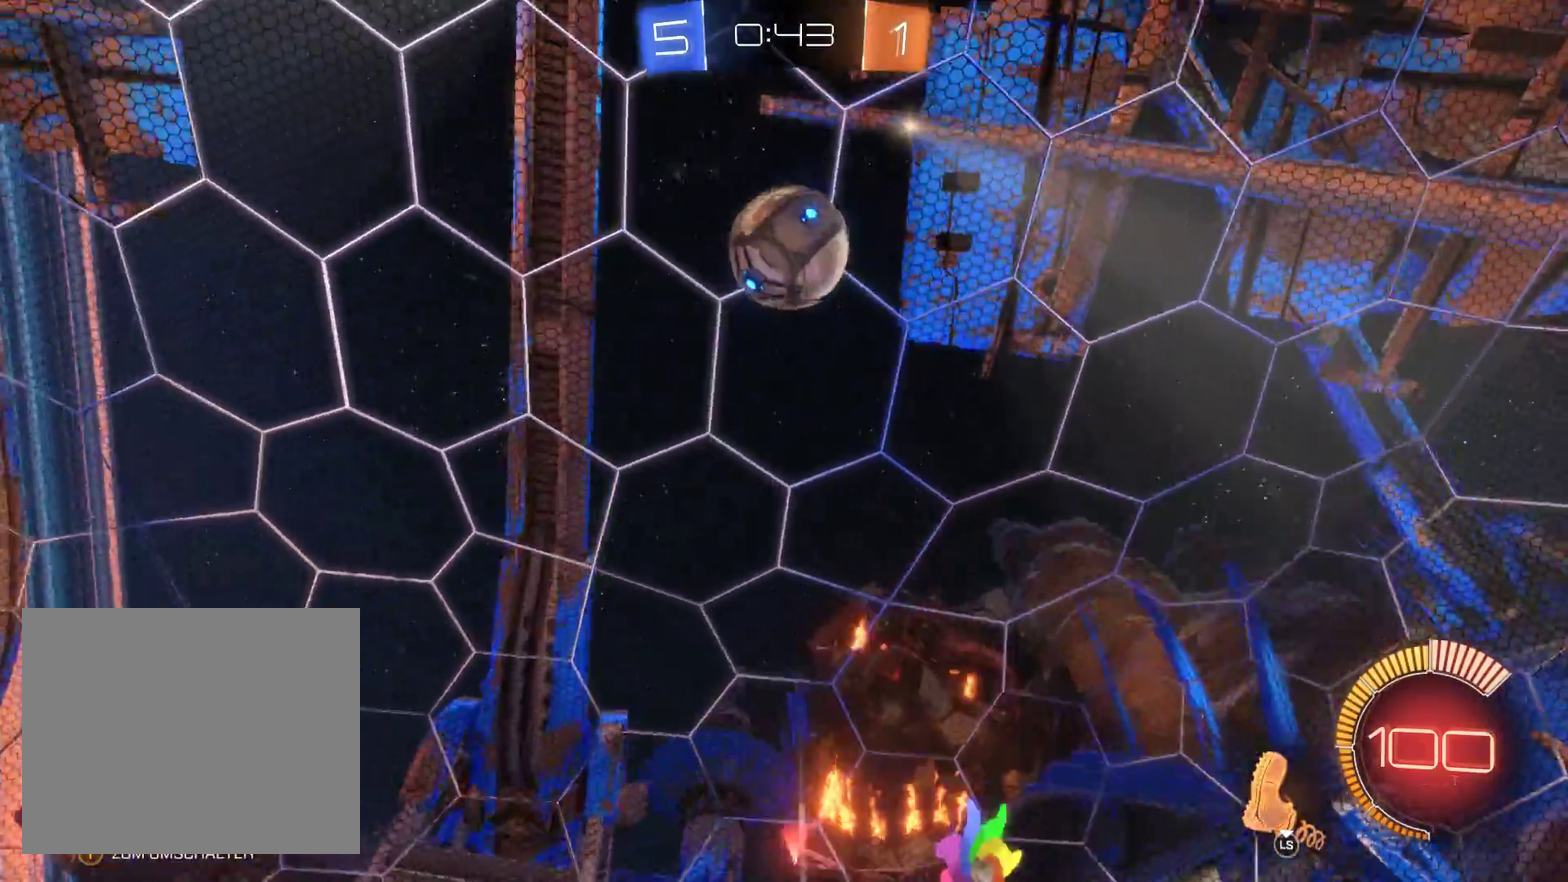
{"buttons": ["A"], "left_stick": "down", "right_stick": "center", "events": [[200, "R2", "up"], [367, "A", "down"], [400, "left_stick", "down"]]}
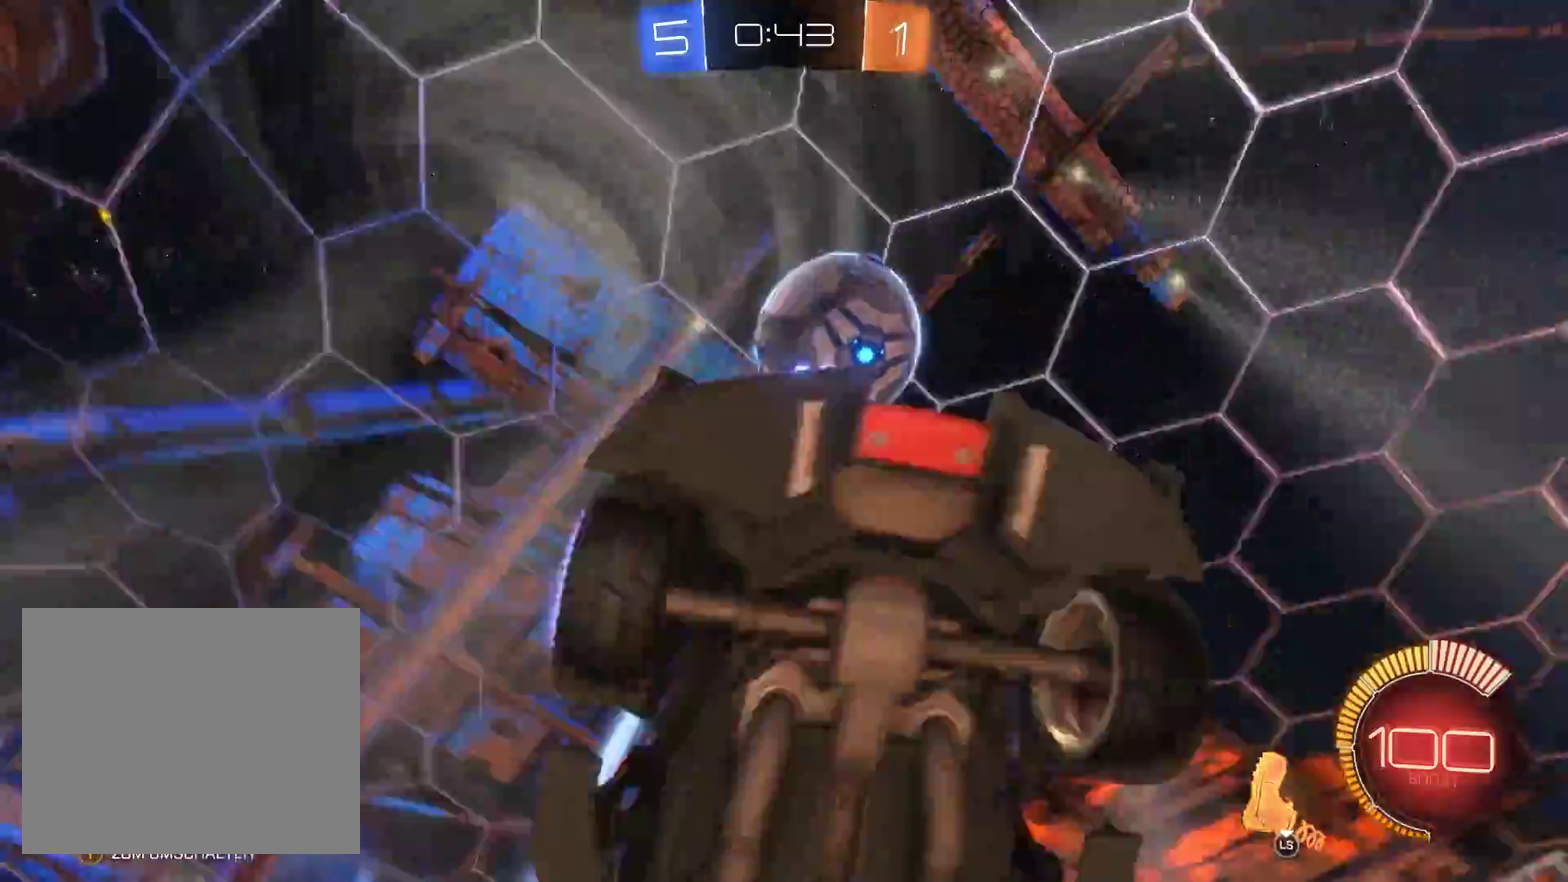
{"buttons": [], "left_stick": "down", "right_stick": "center", "events": [[67, "A", "up"], [233, "A", "down"], [467, "A", "up"]]}
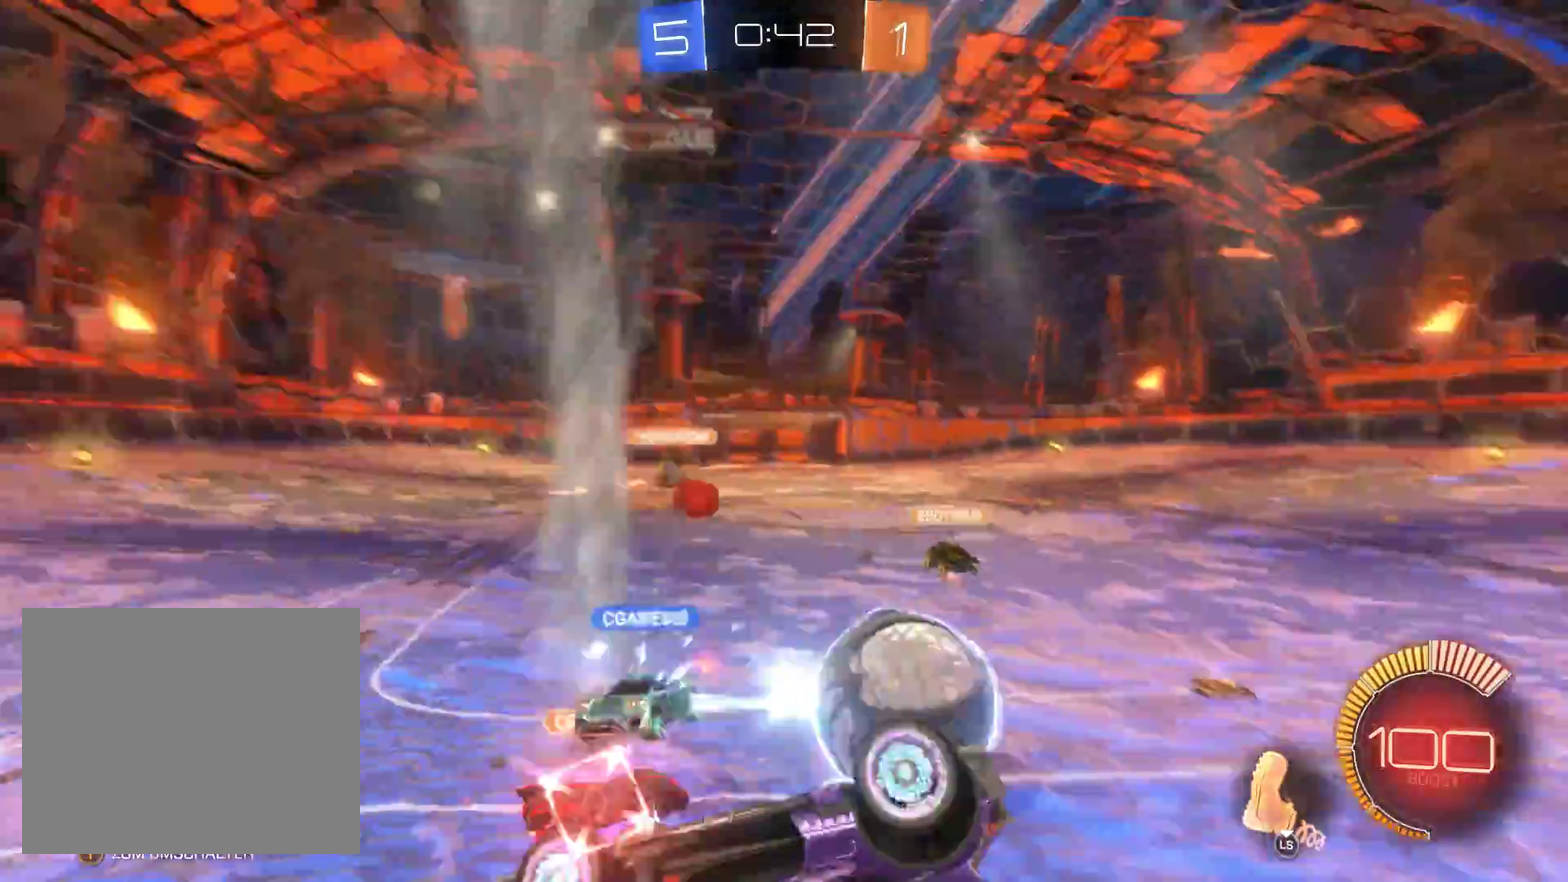
{"buttons": ["L3"], "left_stick": "left", "right_stick": "center", "events": [[167, "left_stick", "center"], [333, "L3", "down"], [333, "left_stick", "left"]]}
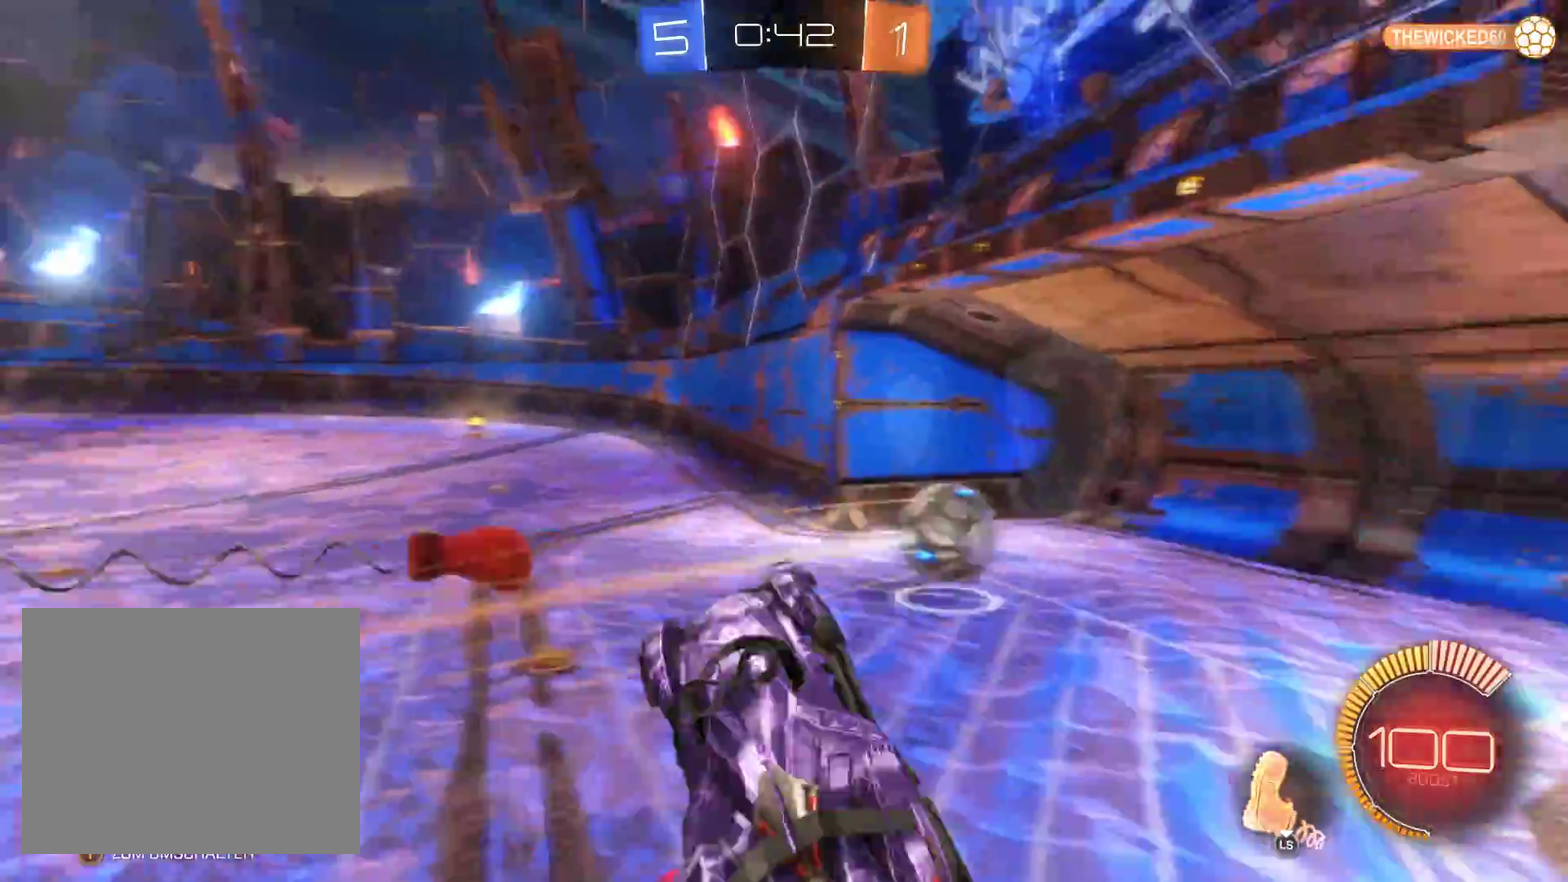
{"buttons": ["L3"], "left_stick": "left", "right_stick": "center", "events": [[300, "left_stick", "down-left"], [467, "left_stick", "left"]]}
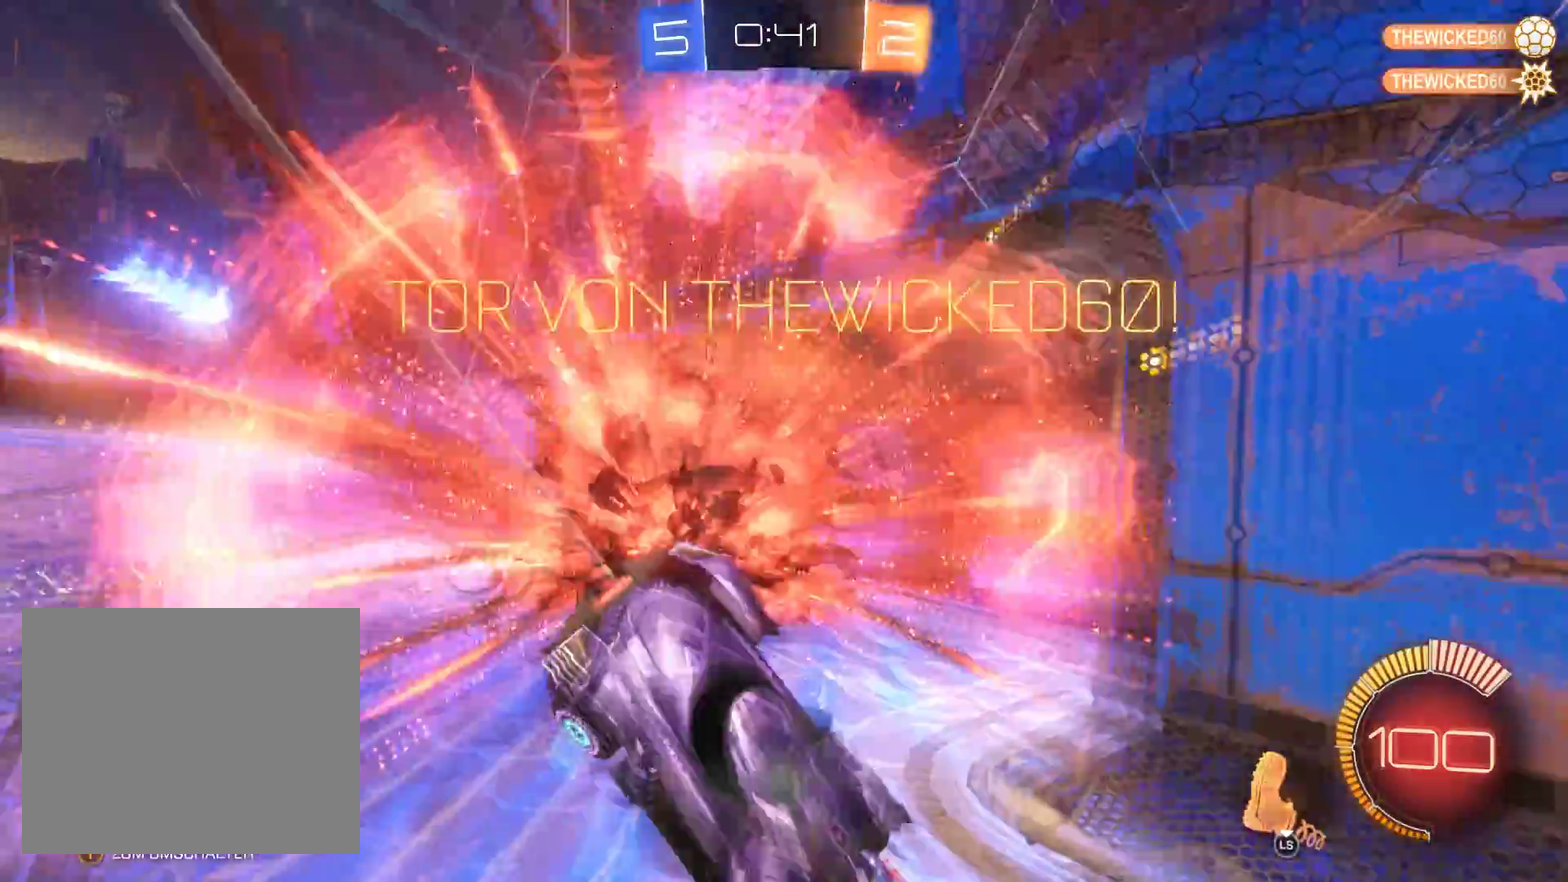
{"buttons": [], "left_stick": "down", "right_stick": "center"}
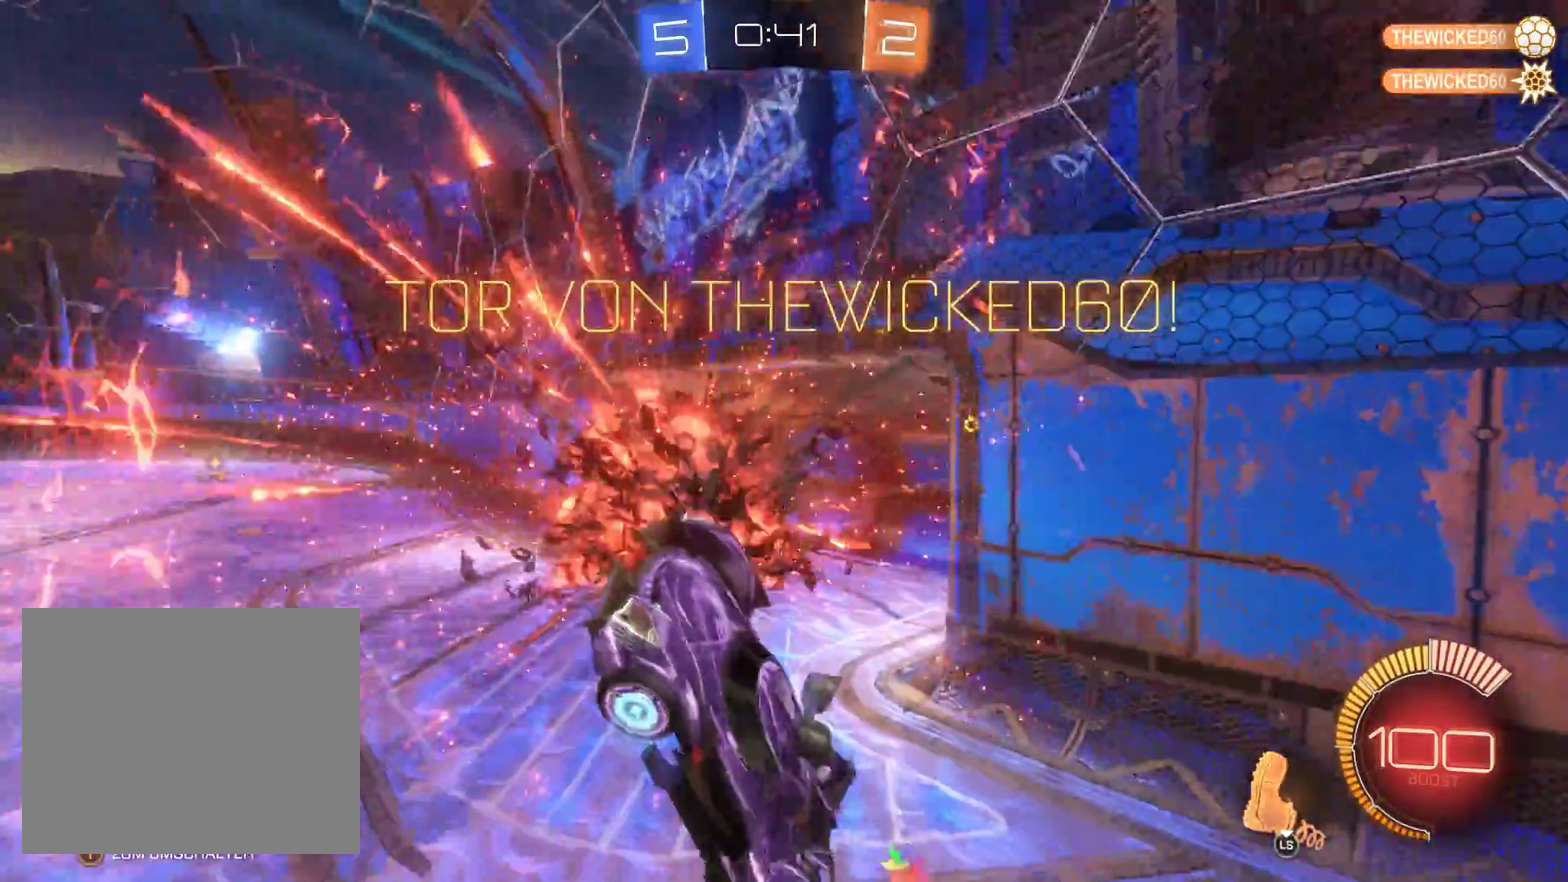
{"buttons": ["A"], "left_stick": "down", "right_stick": "center", "events": [[33, "A", "down"], [267, "A", "up"], [333, "A", "down"]]}
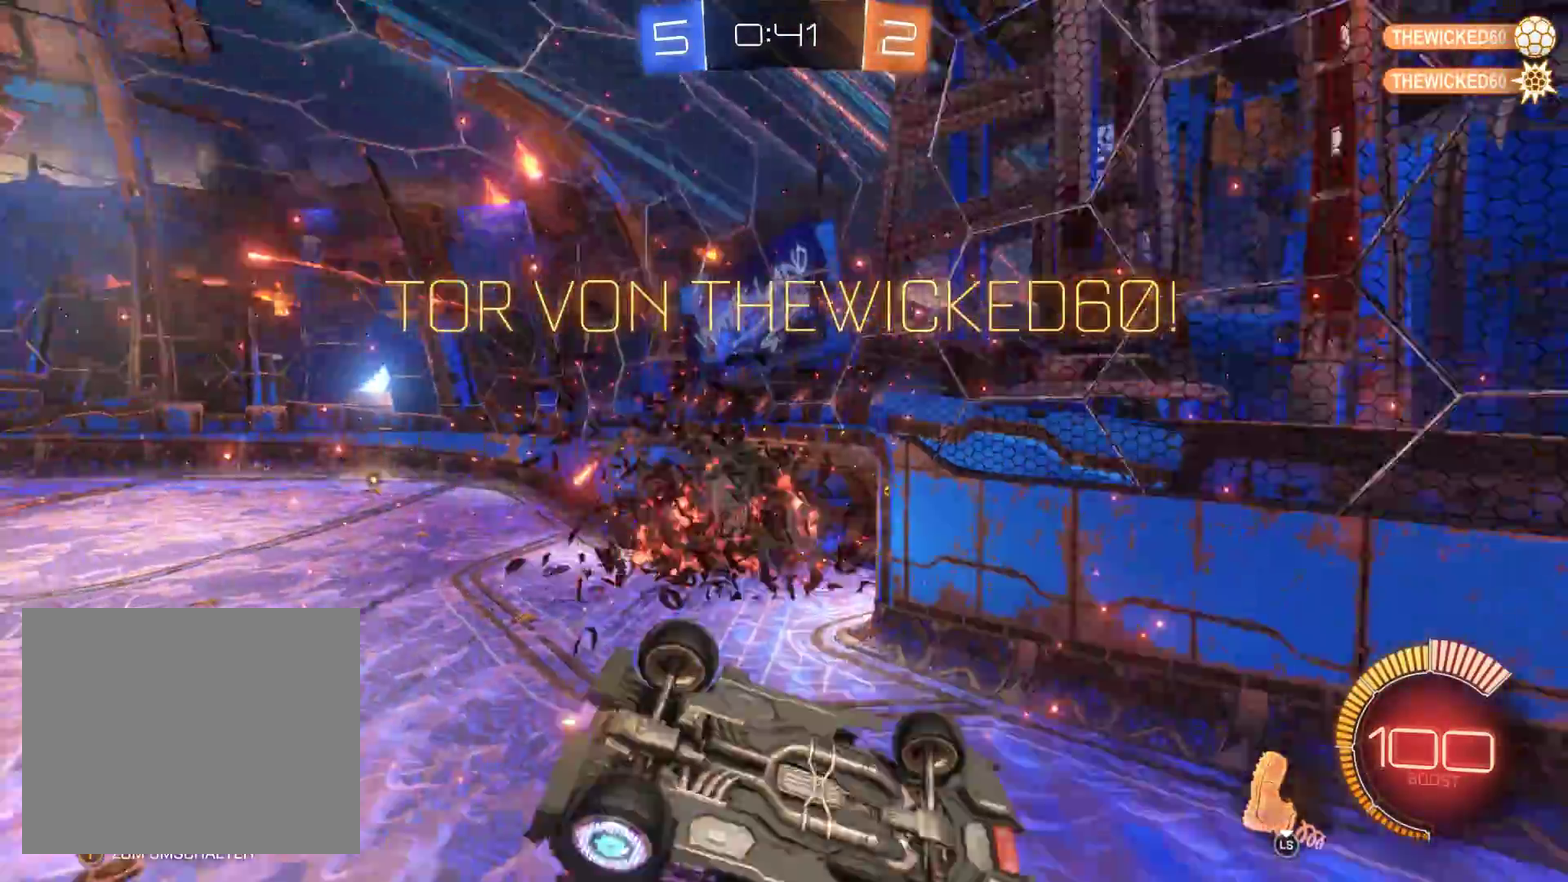
{"buttons": [], "left_stick": "center", "right_stick": "center", "events": [[67, "A", "up"], [233, "left_stick", "center"]]}
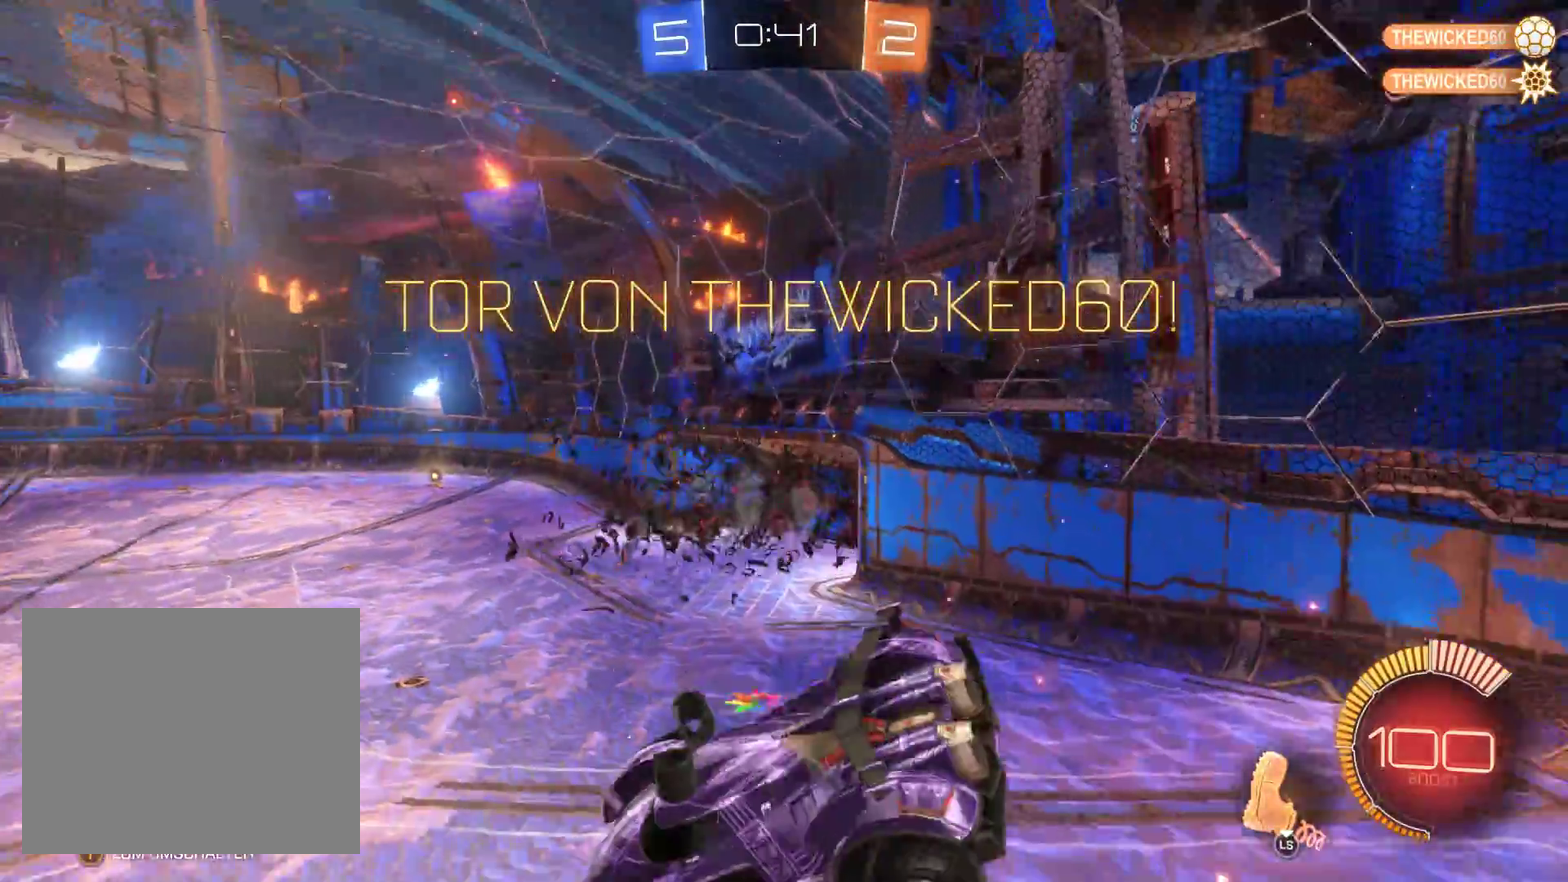
{"buttons": ["R2"], "left_stick": "center", "right_stick": "center", "events": [[367, "R2", "down"]]}
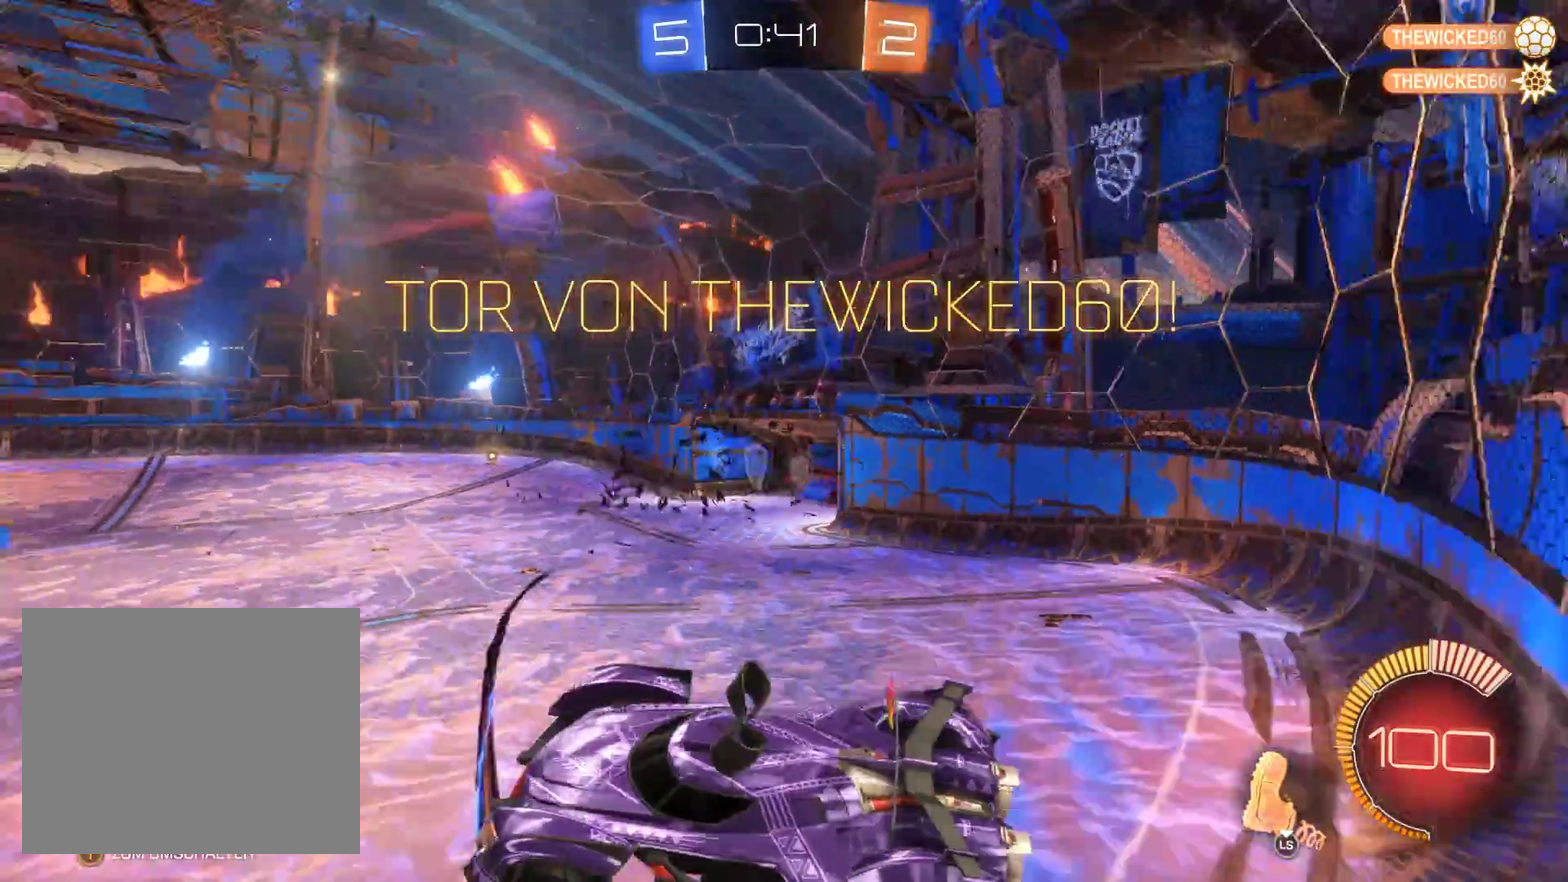
{"buttons": ["R2"], "left_stick": "center", "right_stick": "center", "events": []}
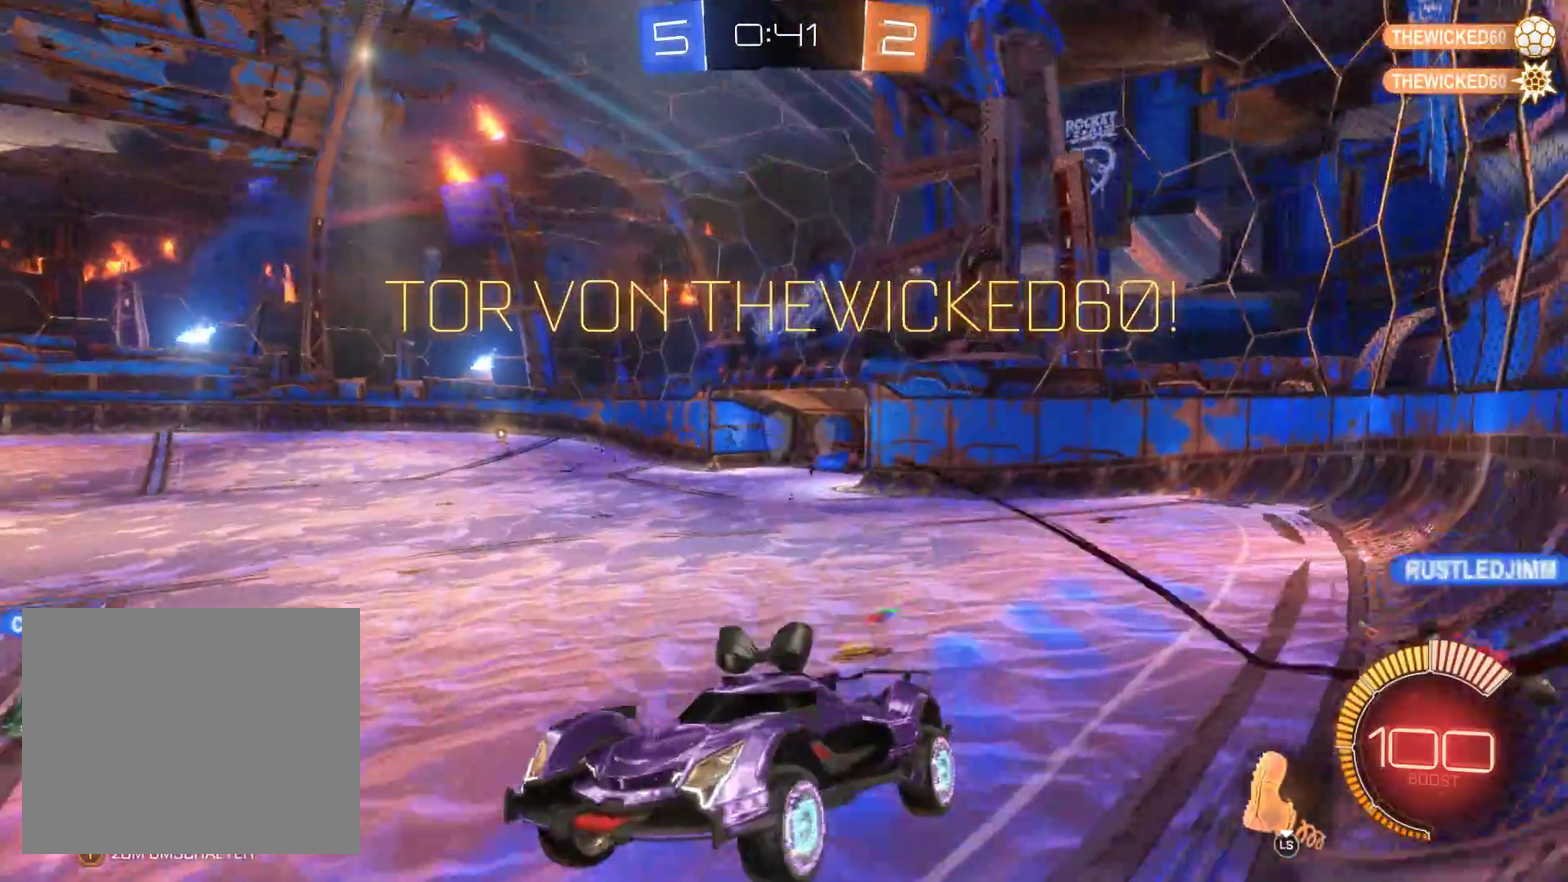
{"buttons": ["R2"], "left_stick": "center", "right_stick": "center", "events": []}
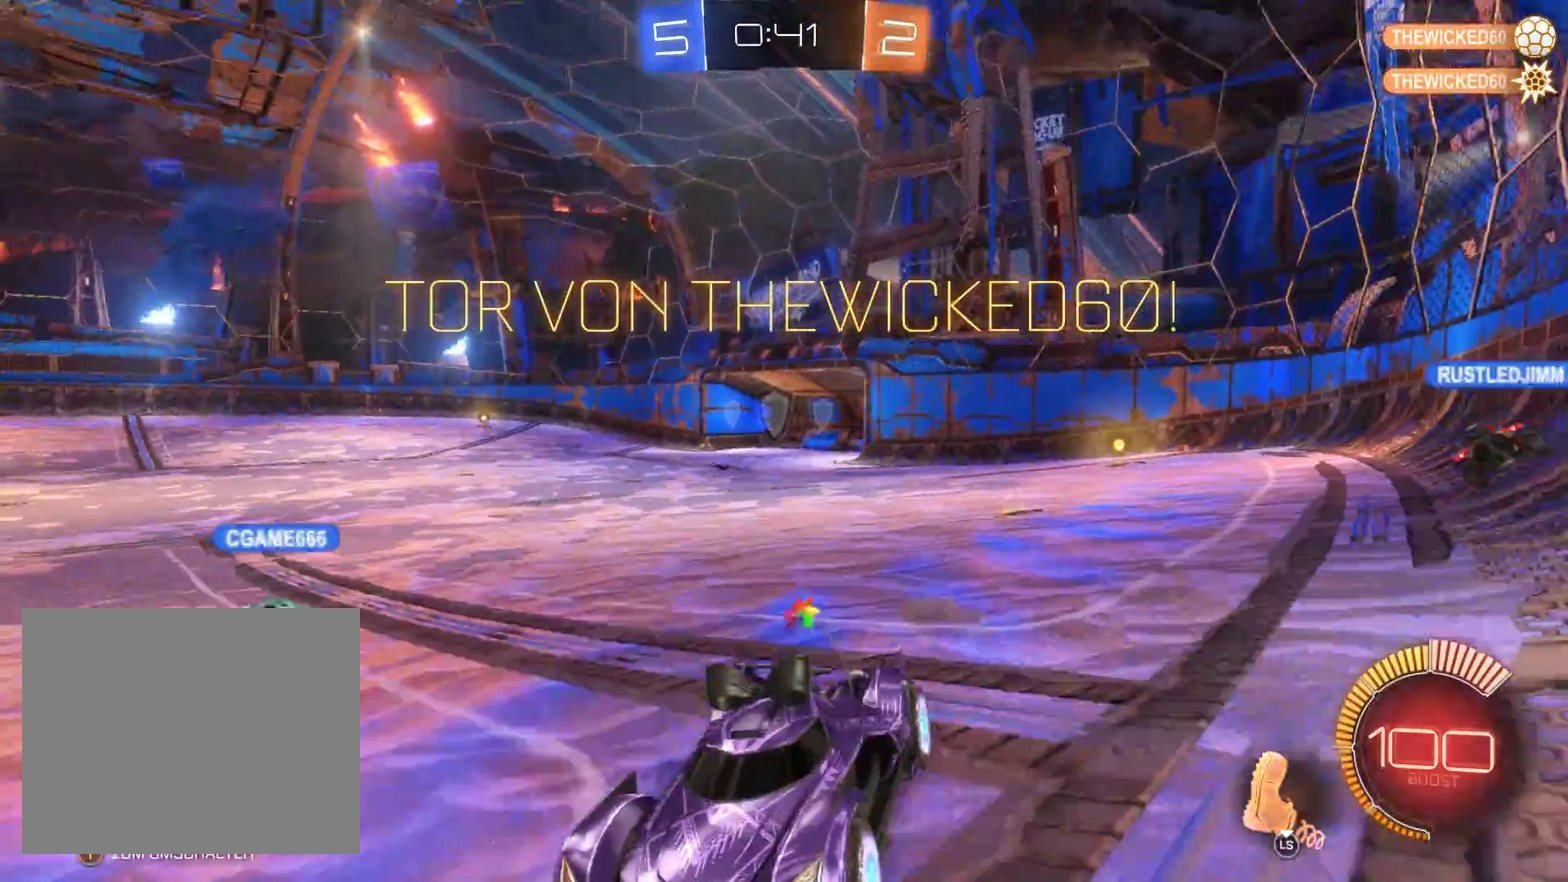
{"buttons": [], "left_stick": "center", "right_stick": "center", "events": [[333, "R2", "up"]]}